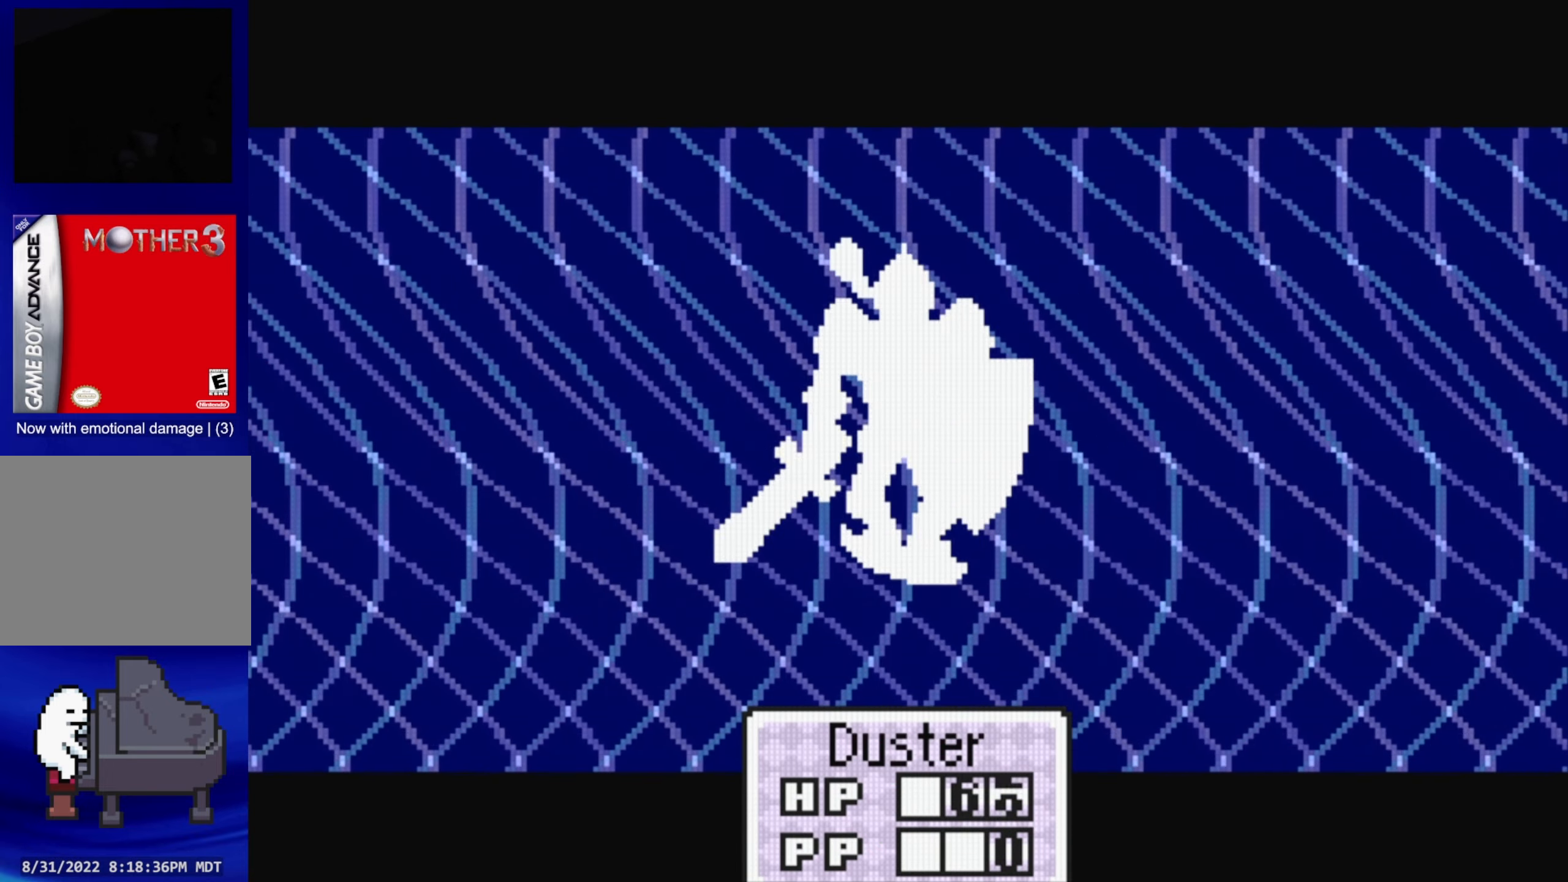
Gameplay with a controller (Nintendo layout); each line is a JSON object with the inputs held at the frame after it. "events" lists button and stick changes between this image and that frame as [ms after this image, input, new state], when the widget could be followed in between. Not read: L3 R3.
{"buttons": [], "events": [[50, "A", "down"], [167, "A", "up"]]}
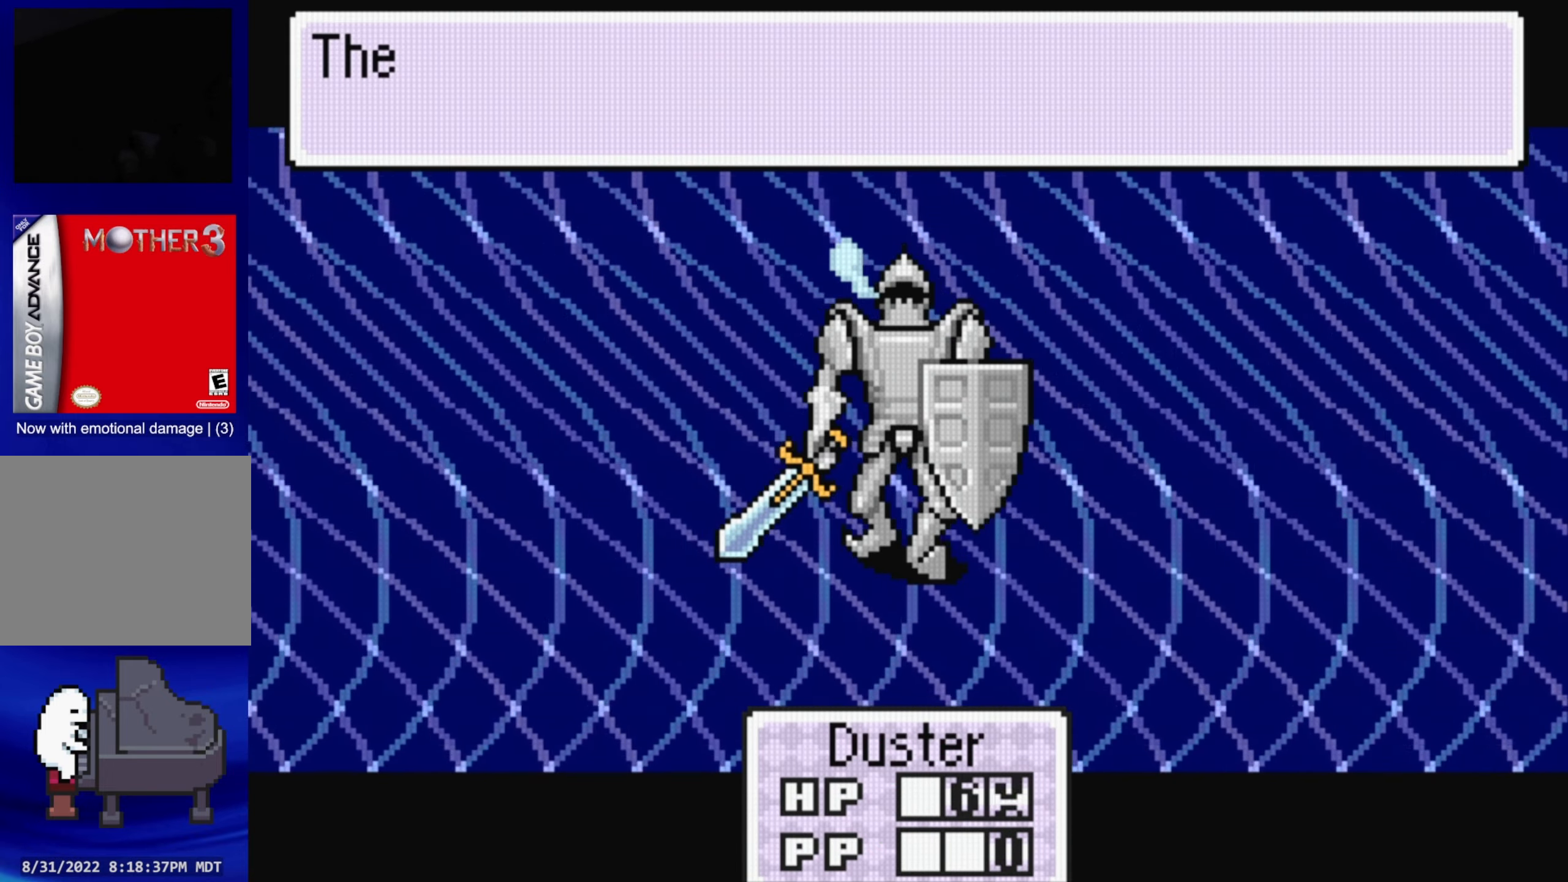
{"buttons": ["A"], "events": [[434, "A", "down"]]}
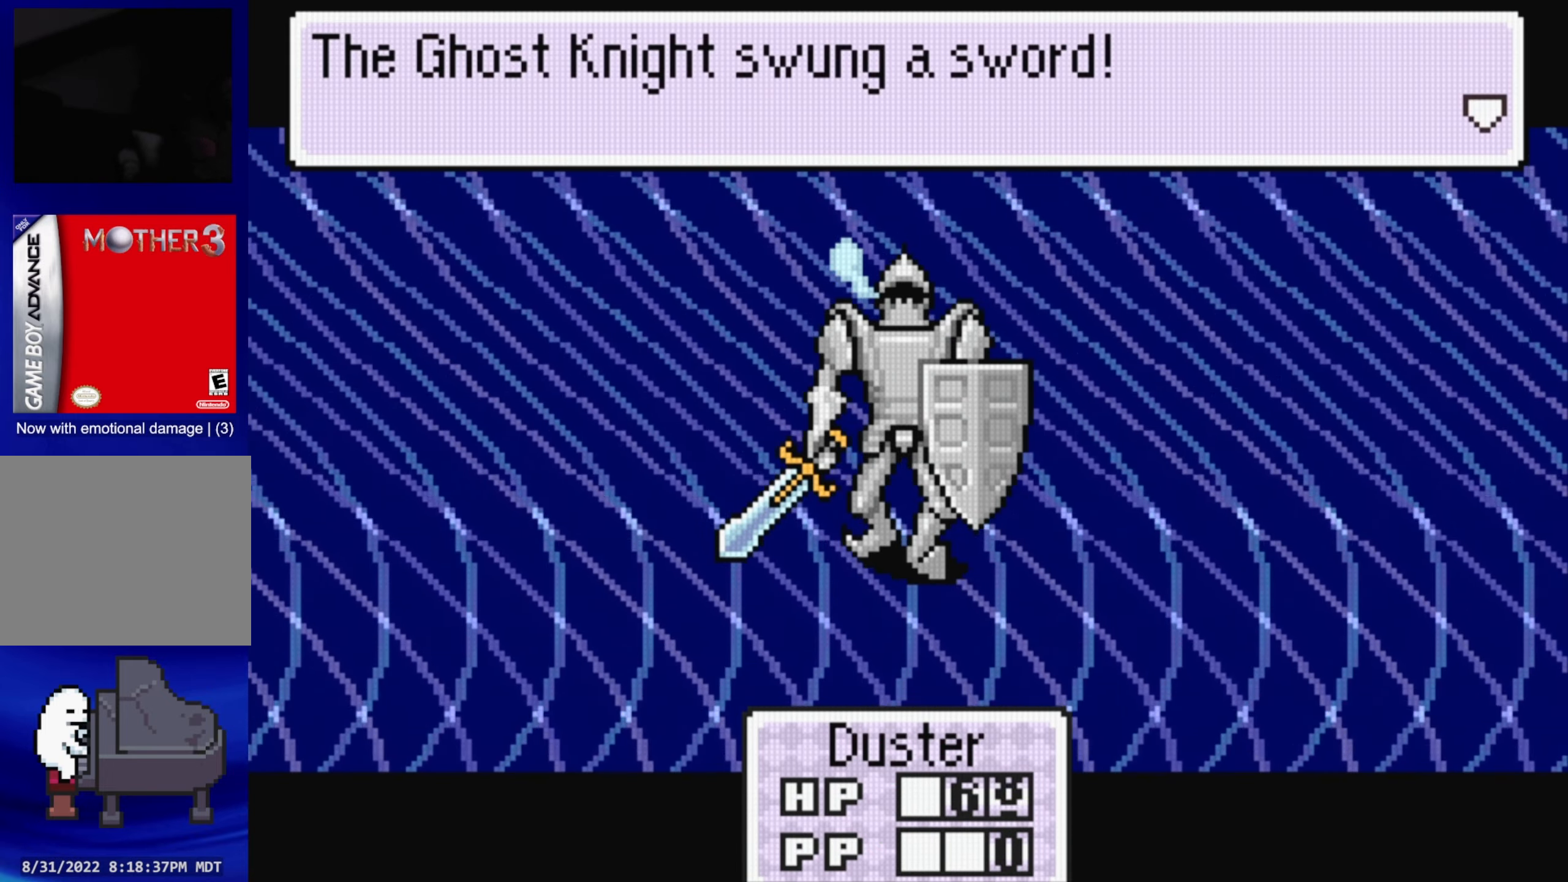
{"buttons": [], "events": [[117, "A", "up"], [333, "A", "down"], [466, "A", "up"]]}
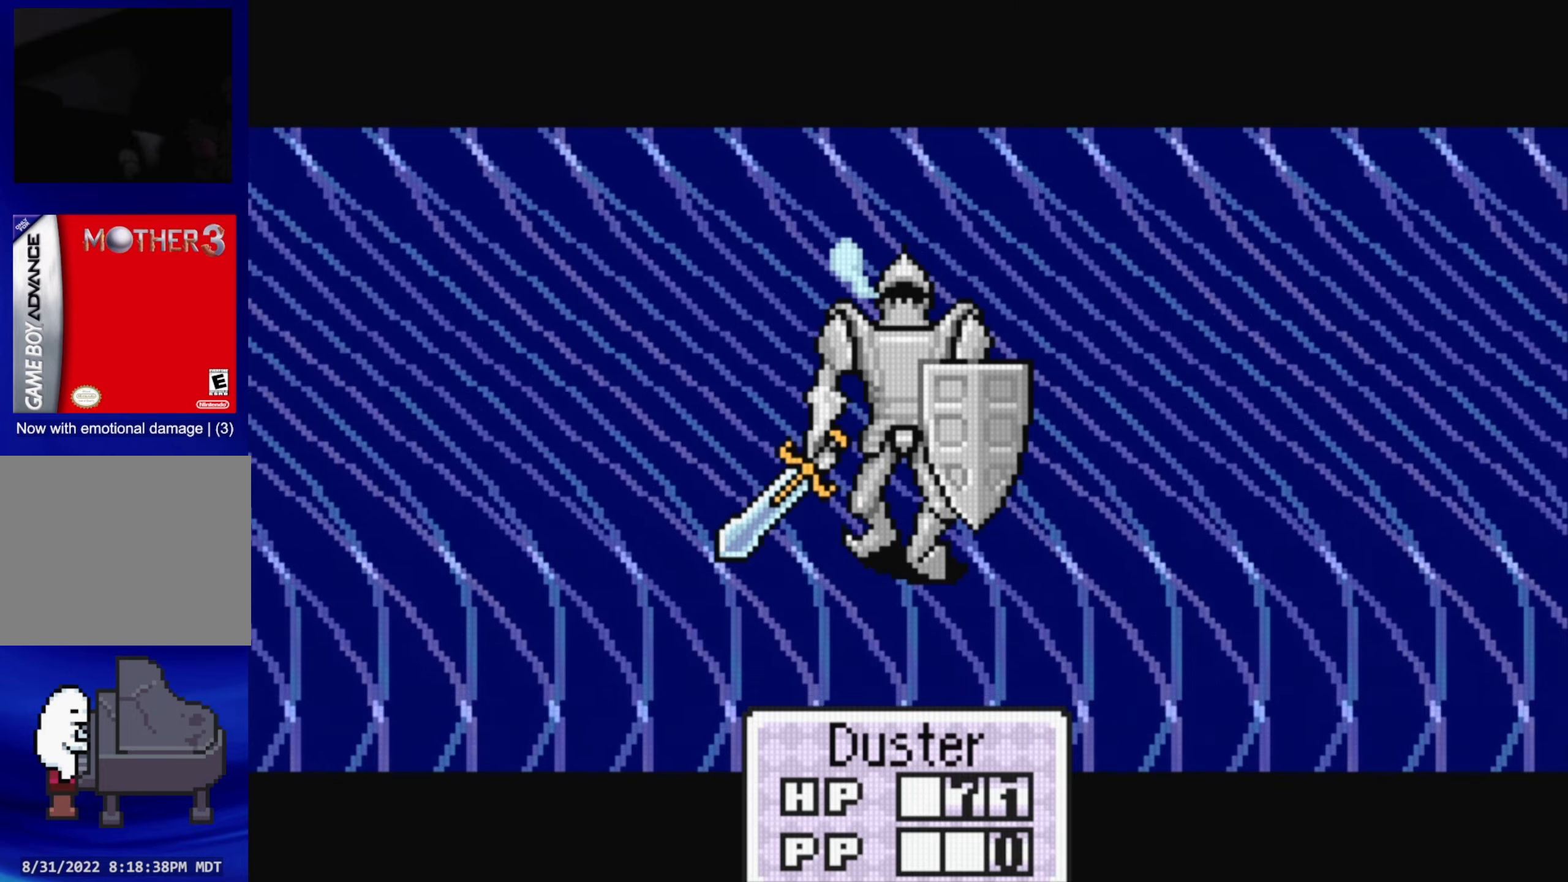
{"buttons": [], "events": []}
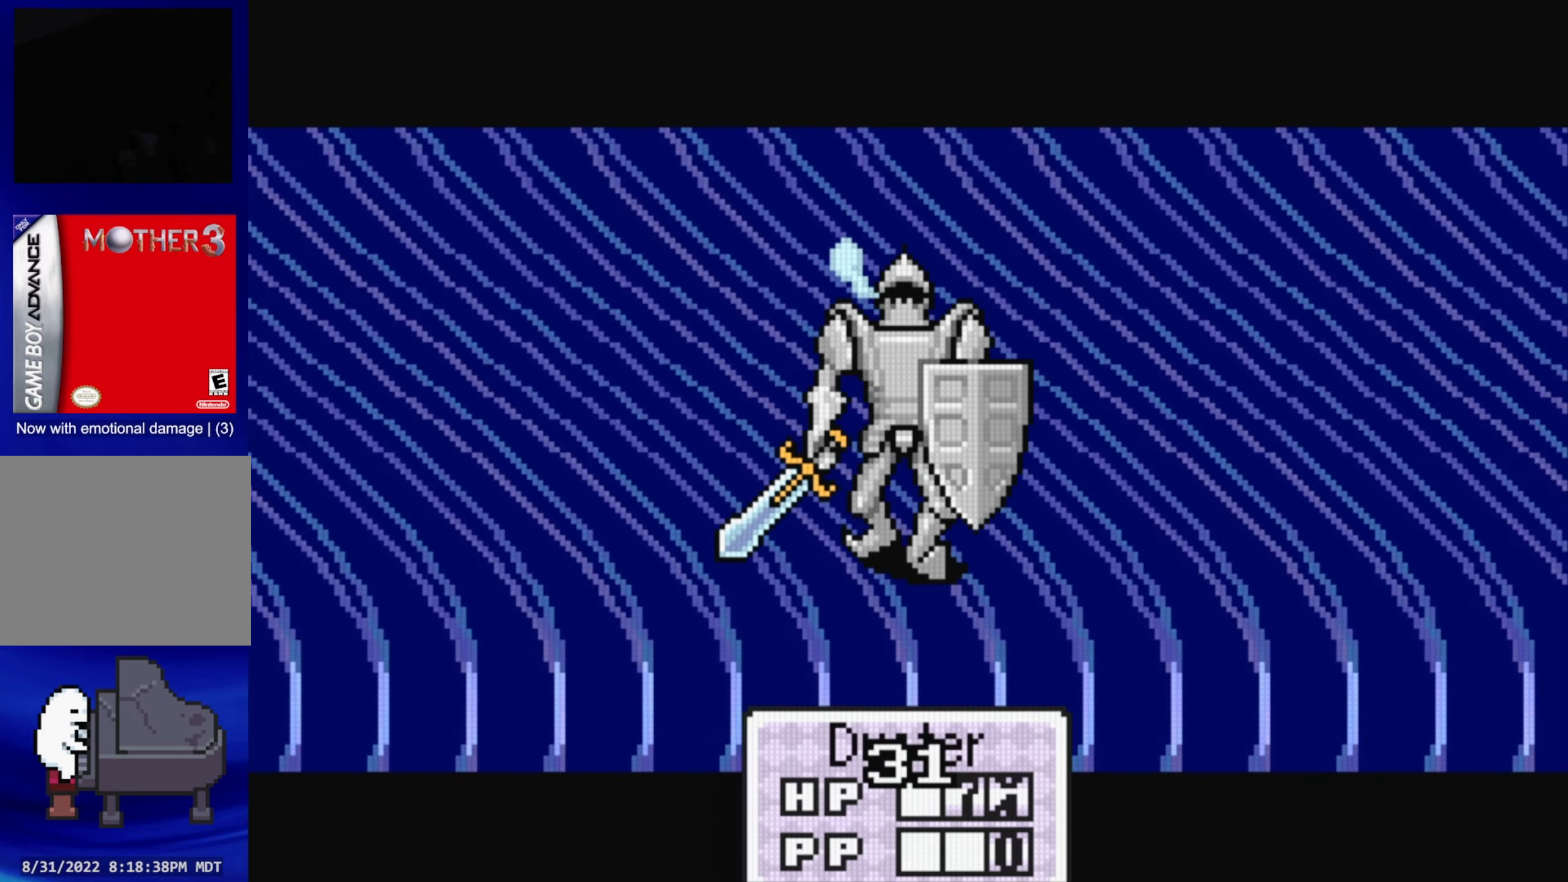
{"buttons": [], "events": []}
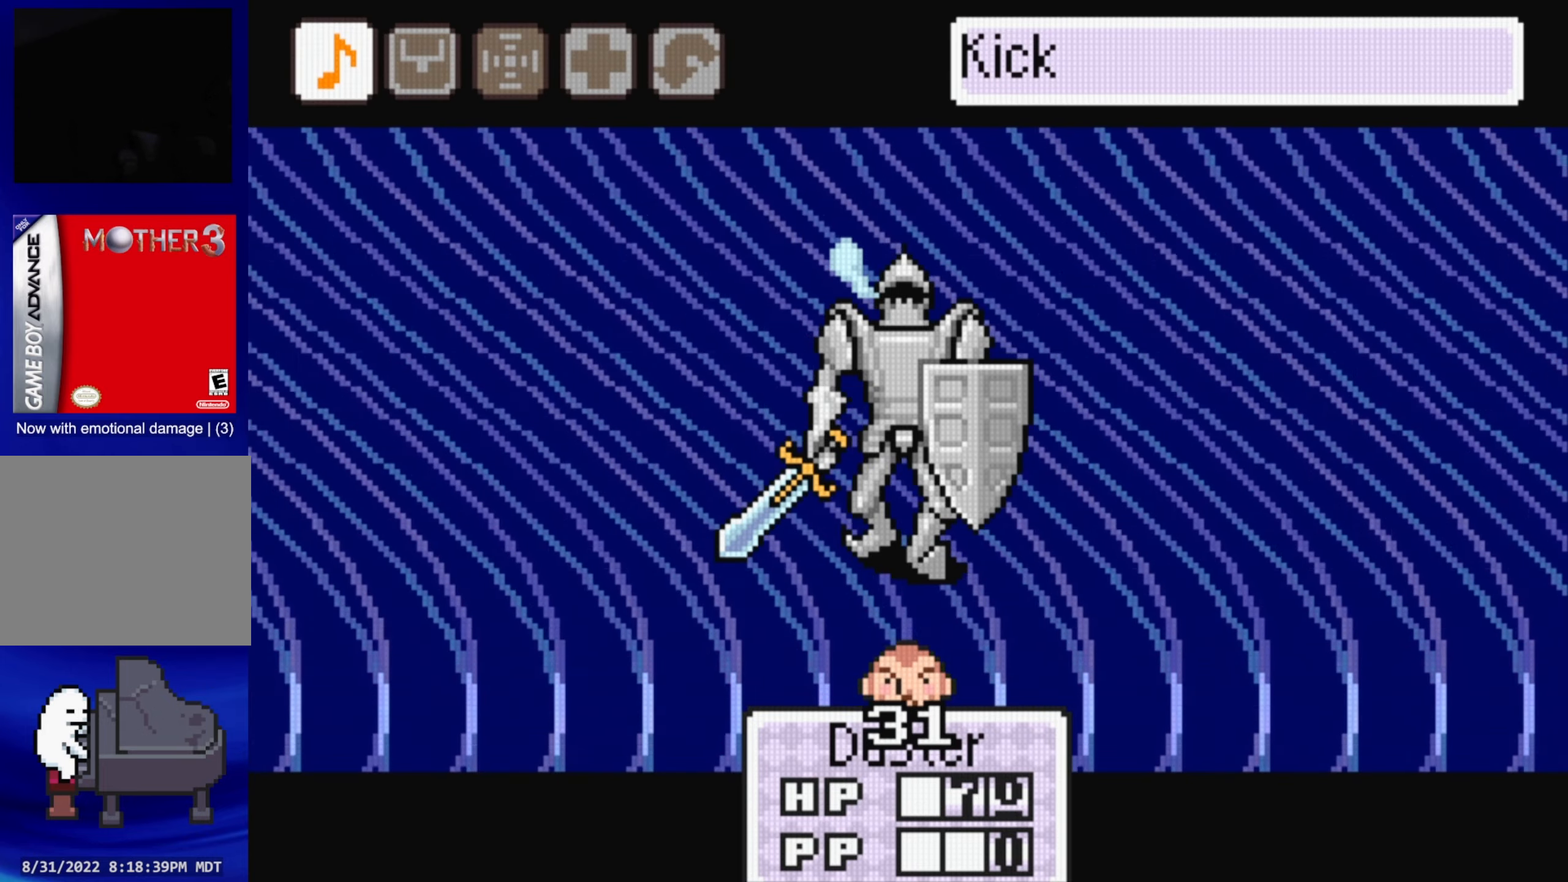
{"buttons": [], "events": []}
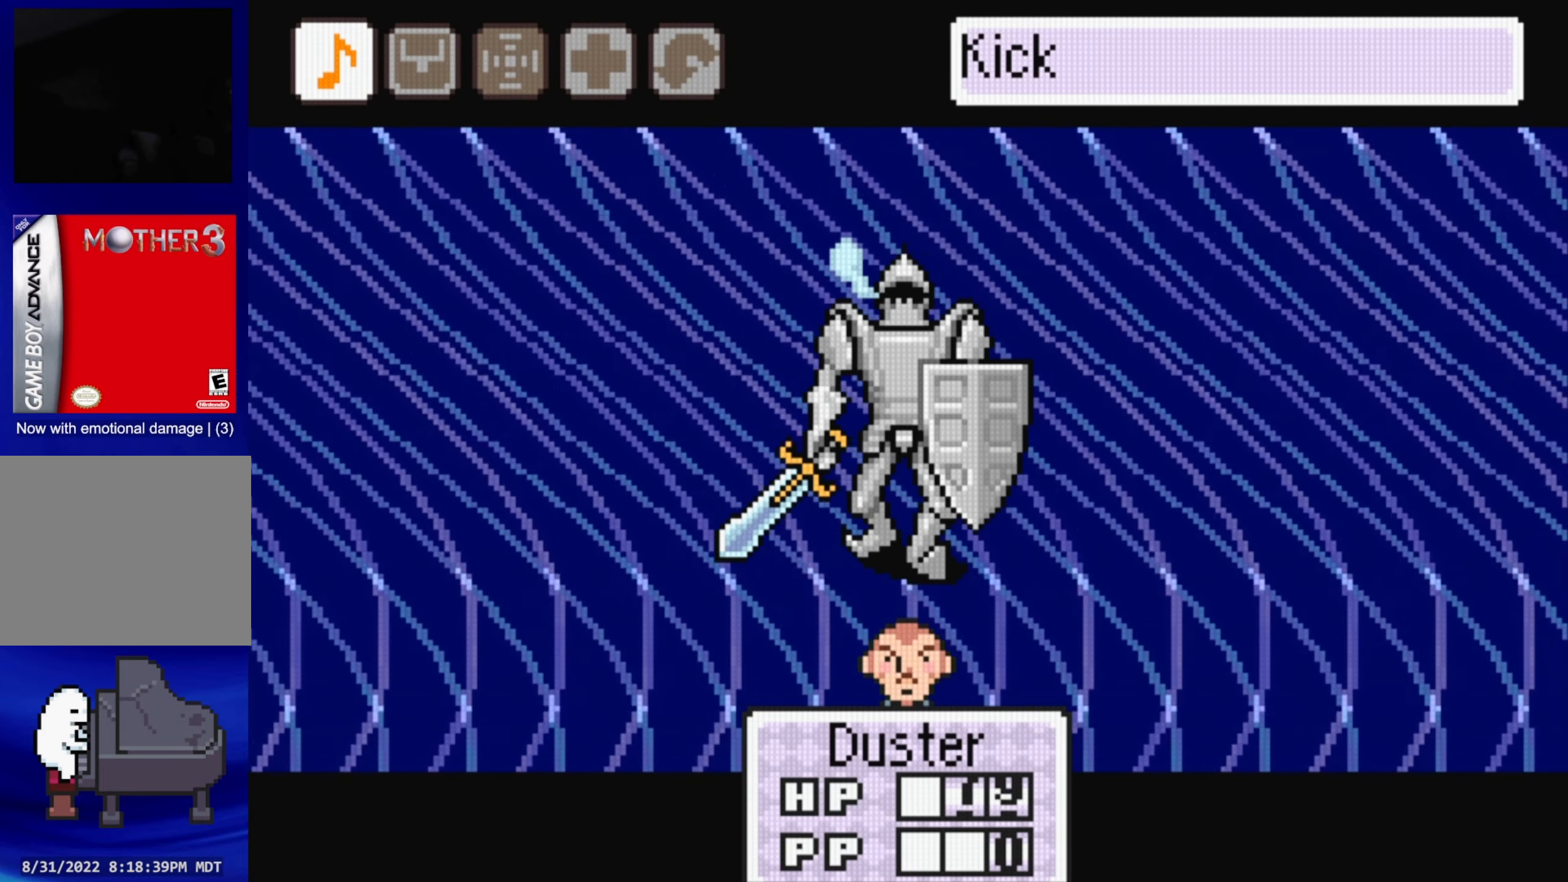
{"buttons": ["A"], "events": [[66, "DPAD_RIGHT", "down"], [166, "DPAD_RIGHT", "up"], [283, "DPAD_RIGHT", "down"], [400, "DPAD_RIGHT", "up"], [483, "A", "down"]]}
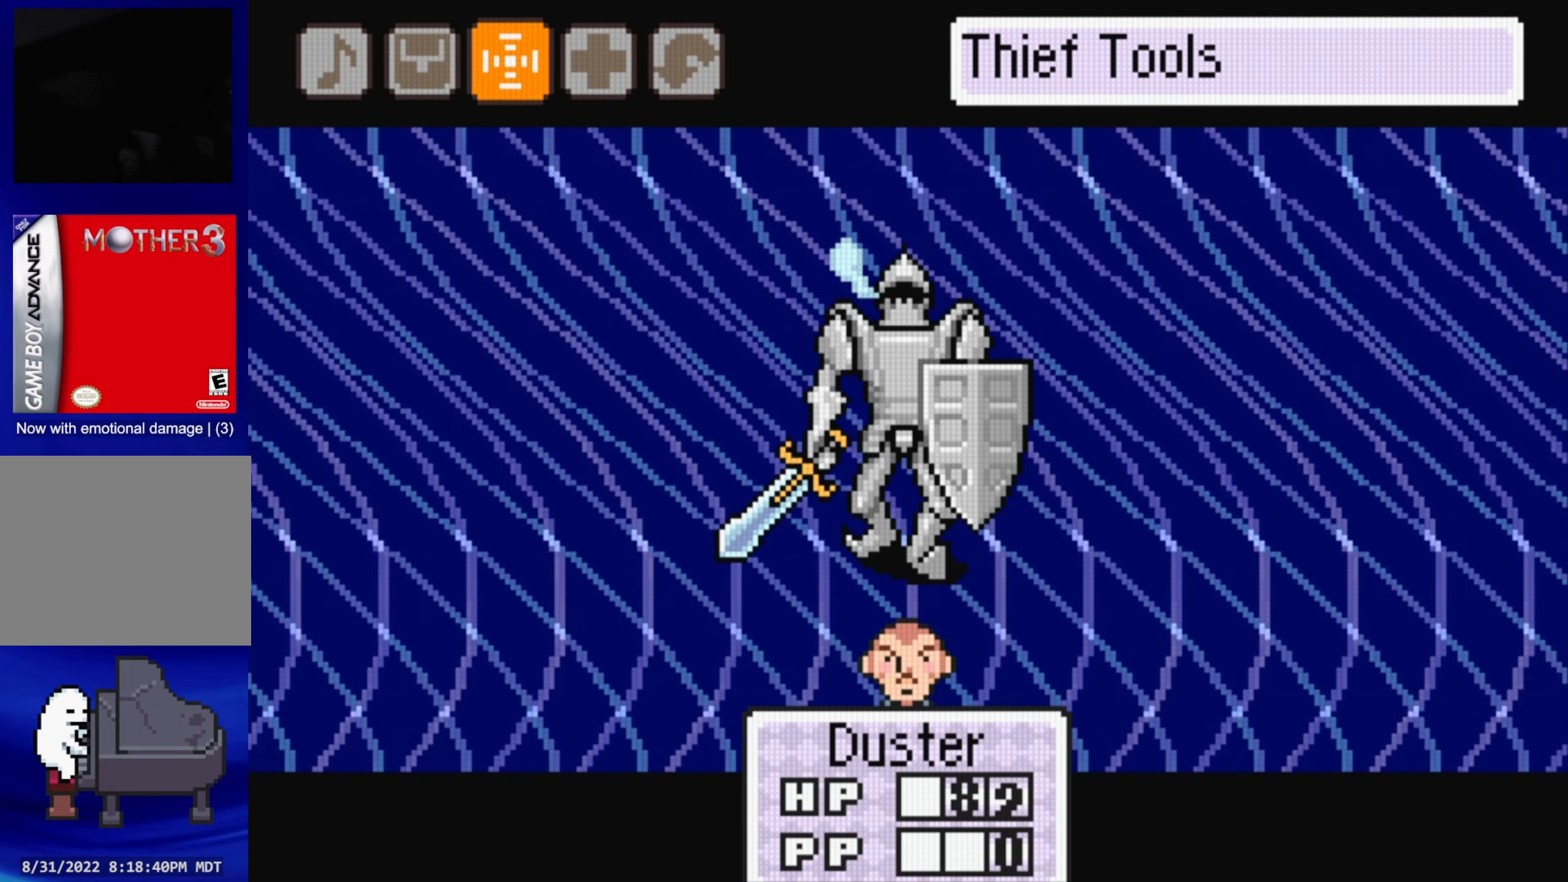
{"buttons": [], "events": [[133, "A", "up"]]}
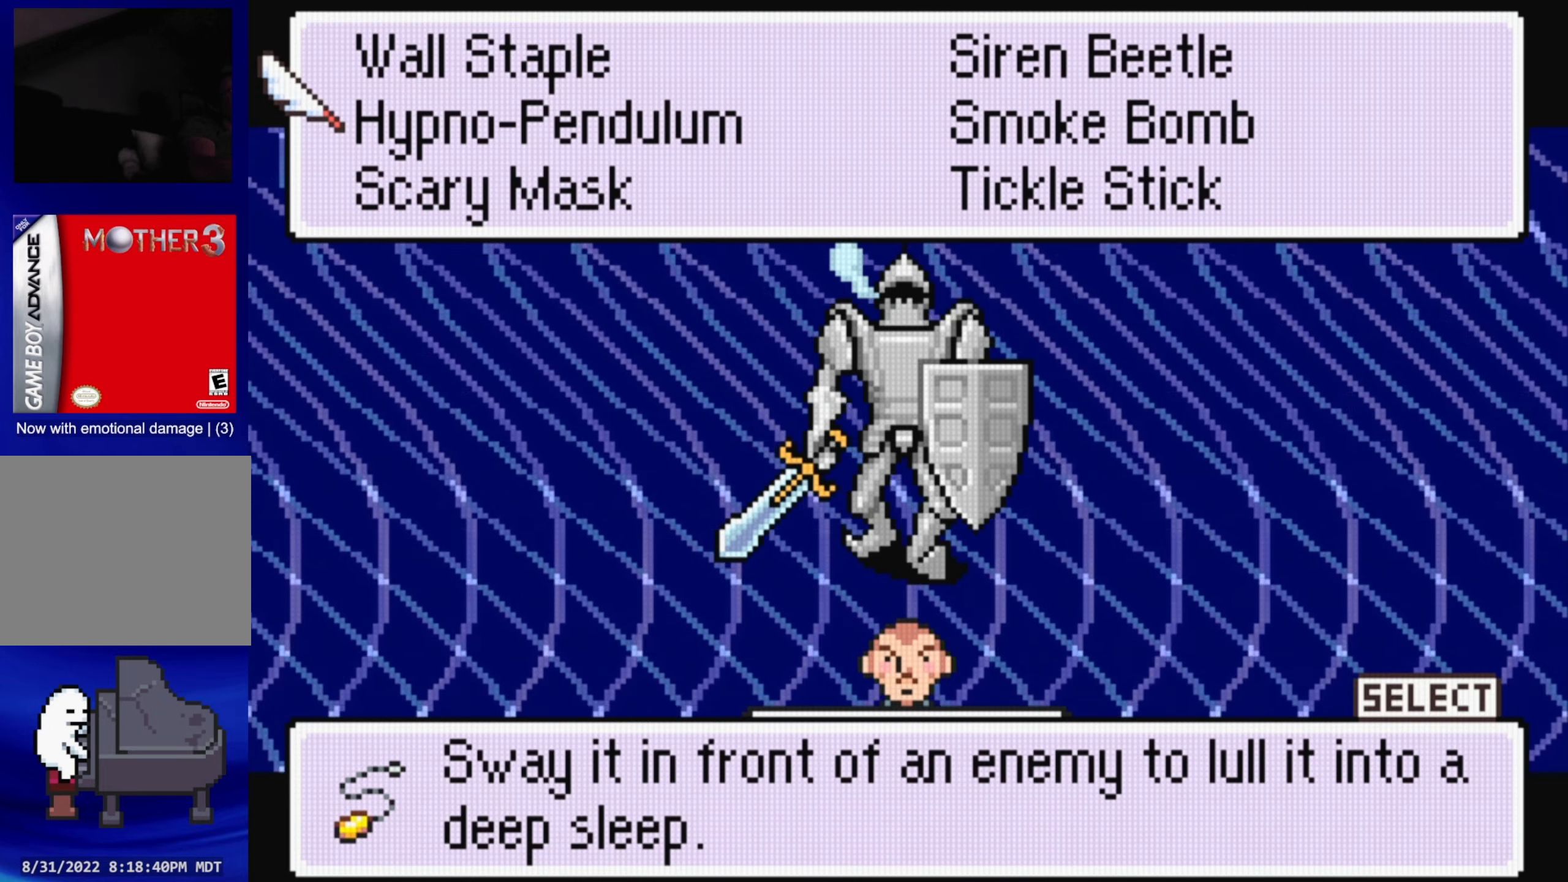
{"buttons": [], "events": [[250, "DPAD_UP", "down"], [383, "DPAD_UP", "up"]]}
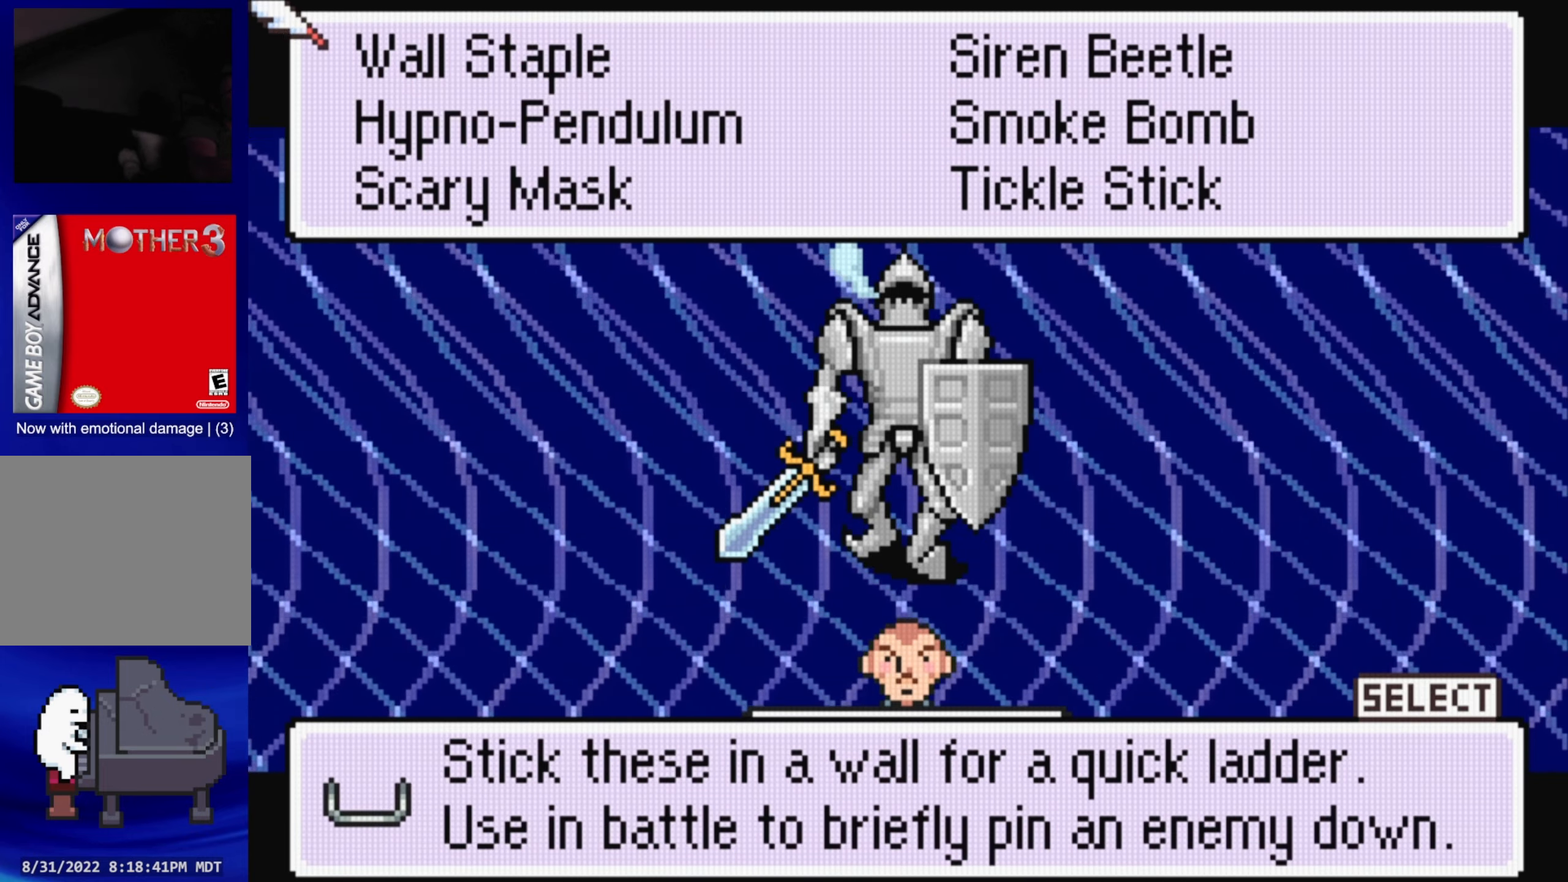
{"buttons": [], "events": [[150, "A", "down"], [266, "A", "up"]]}
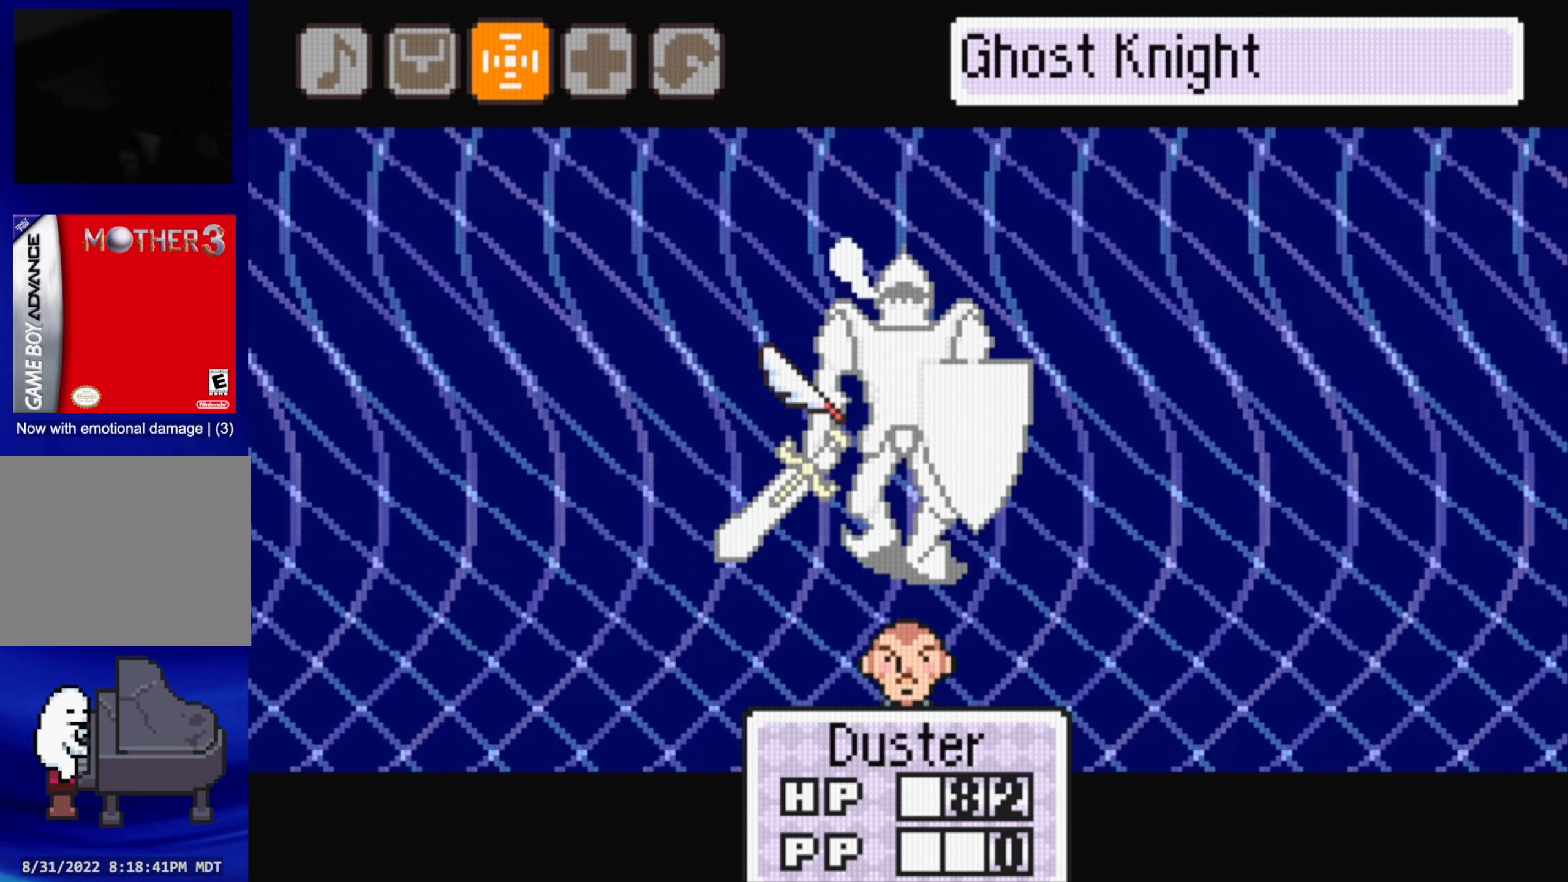
{"buttons": [], "events": [[233, "A", "down"], [366, "A", "up"]]}
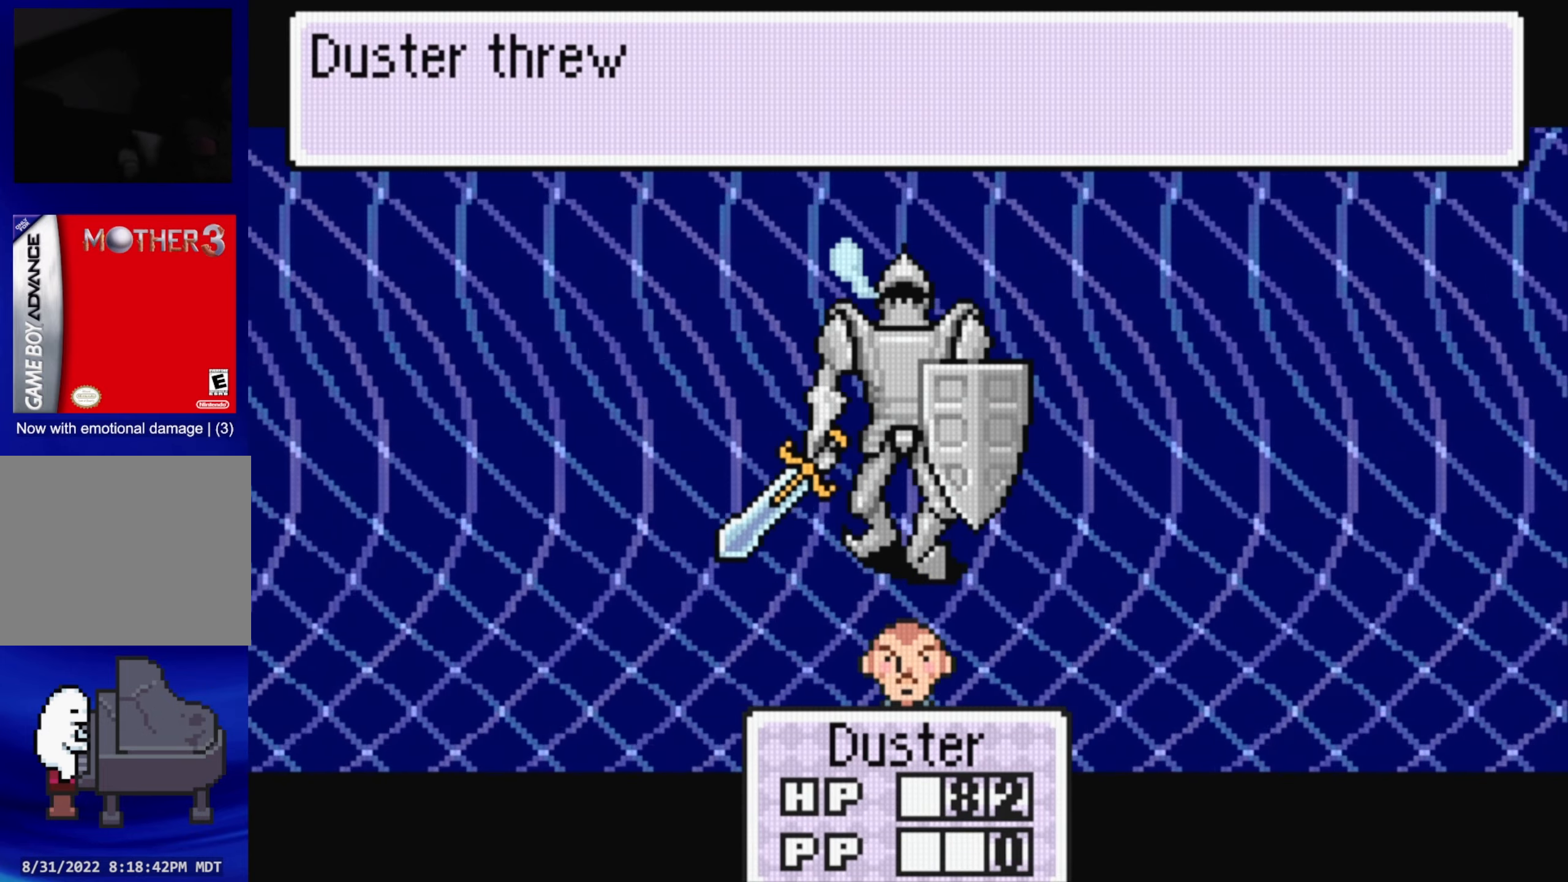
{"buttons": ["A"], "events": [[433, "A", "down"]]}
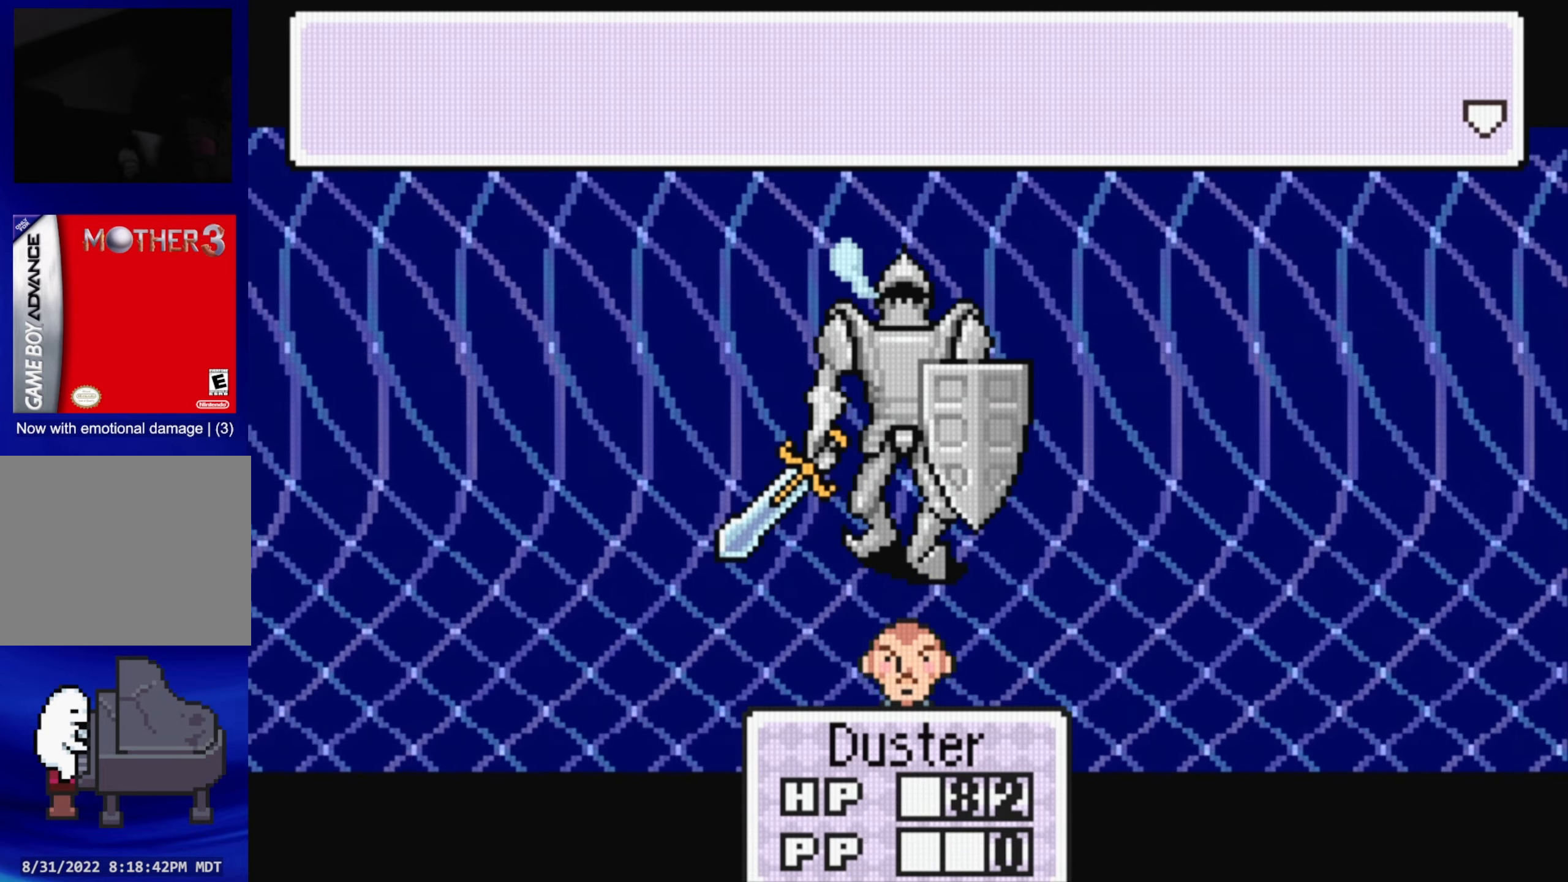
{"buttons": [], "events": [[83, "A", "up"]]}
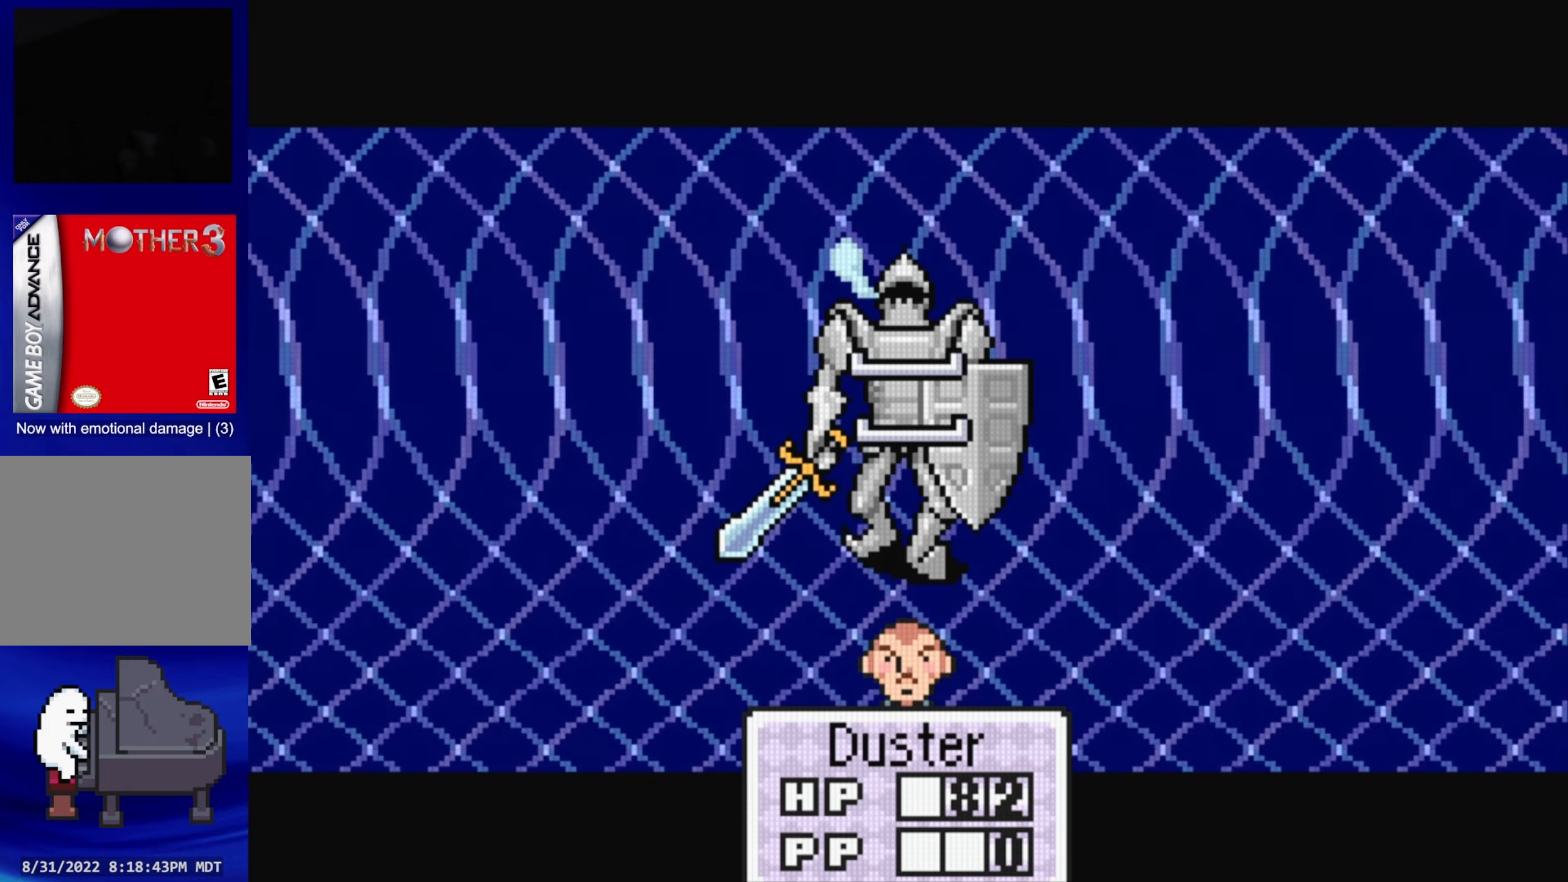
{"buttons": [], "events": []}
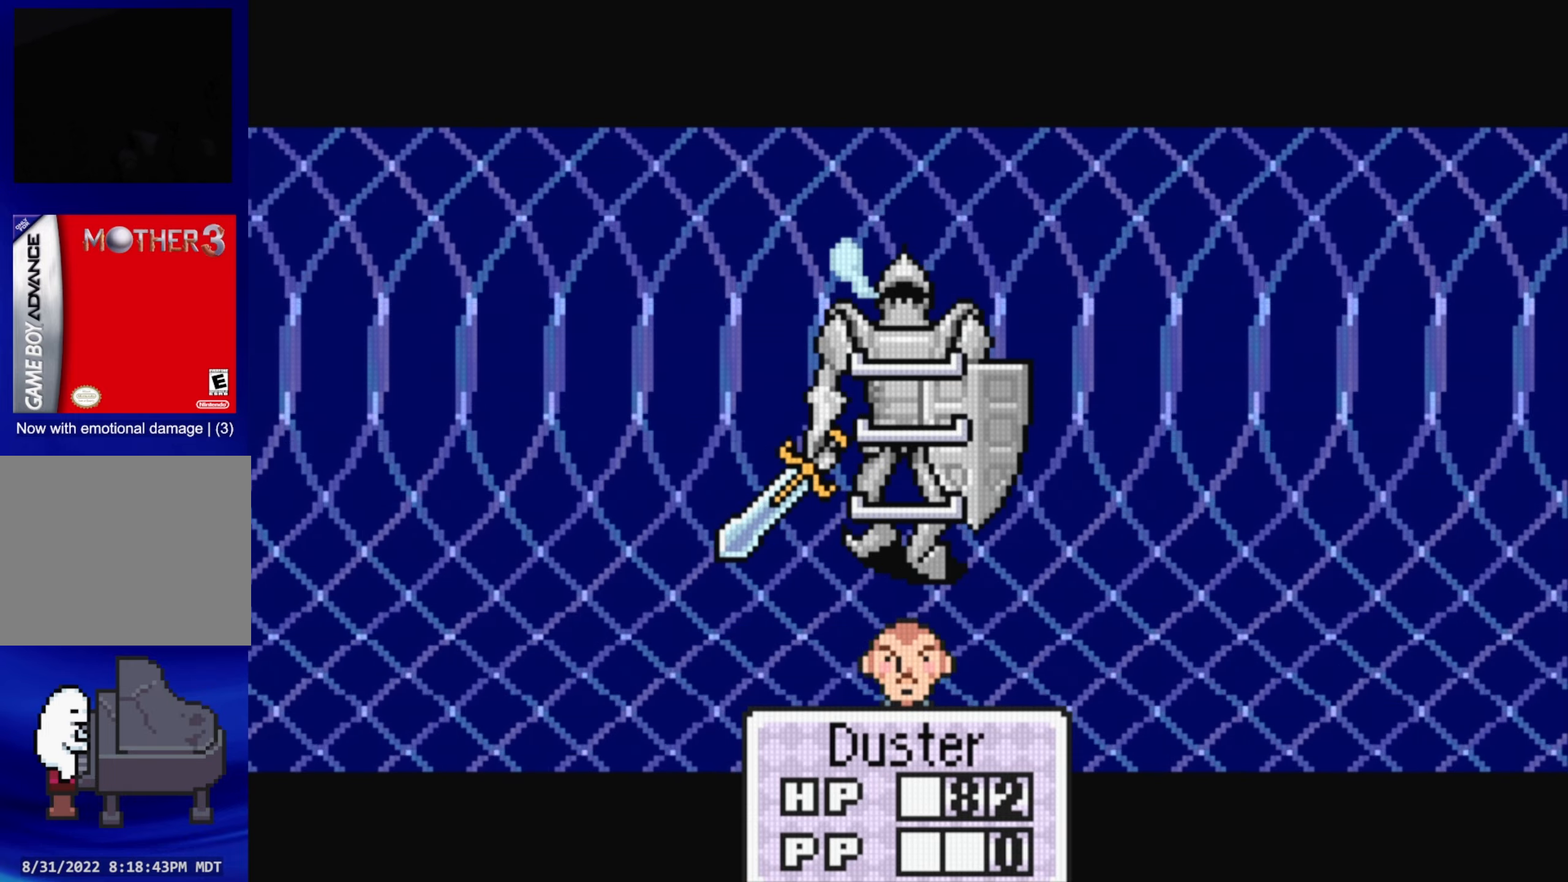
{"buttons": [], "events": []}
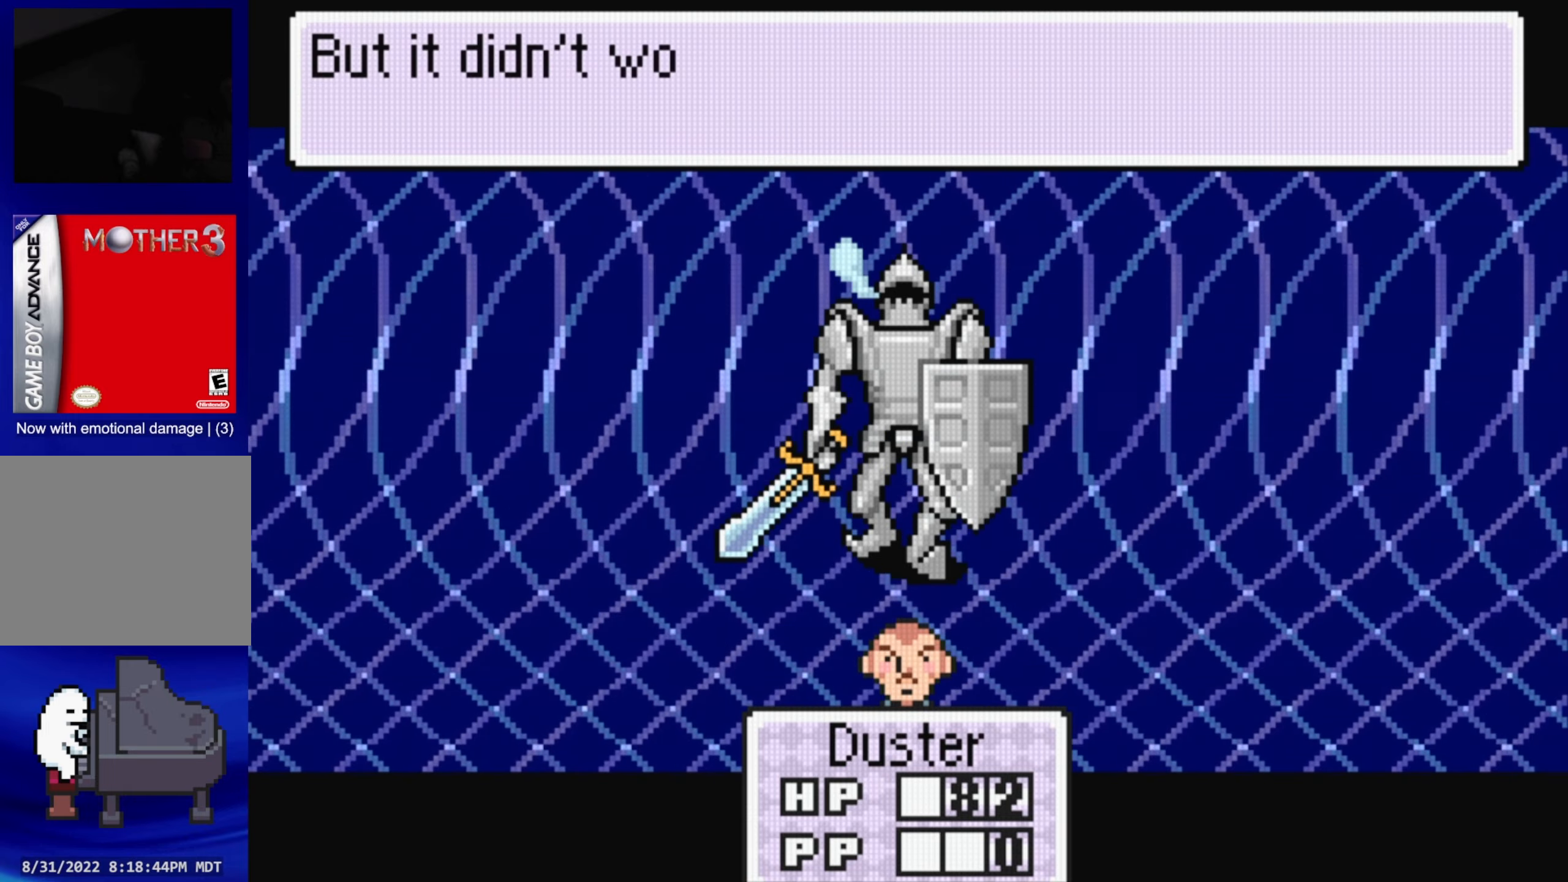
{"buttons": ["A"], "events": [[467, "A", "down"]]}
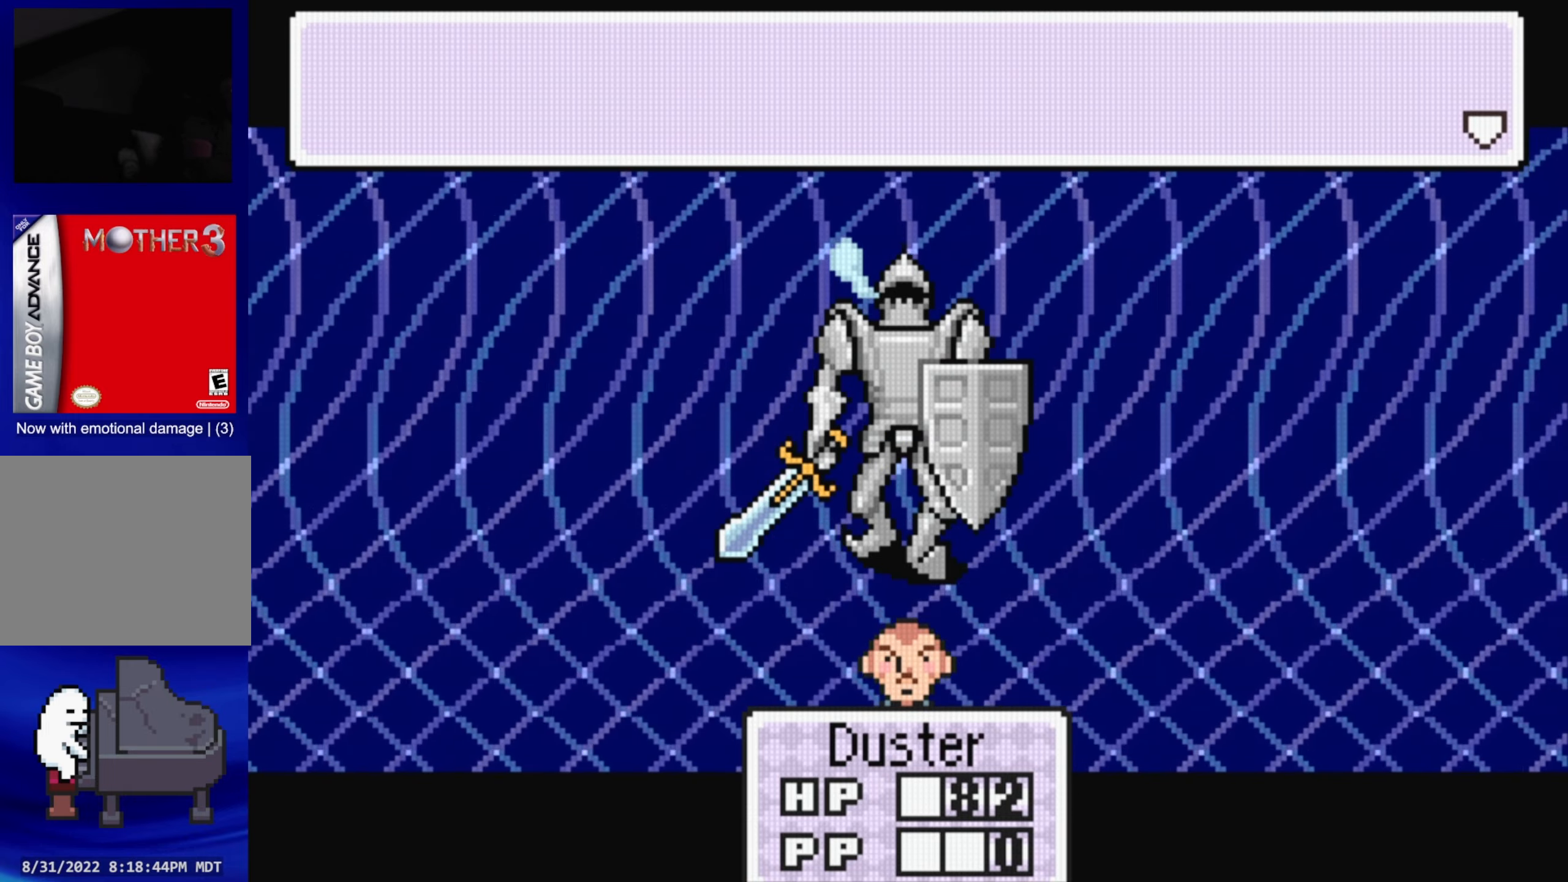
{"buttons": [], "events": [[100, "A", "up"]]}
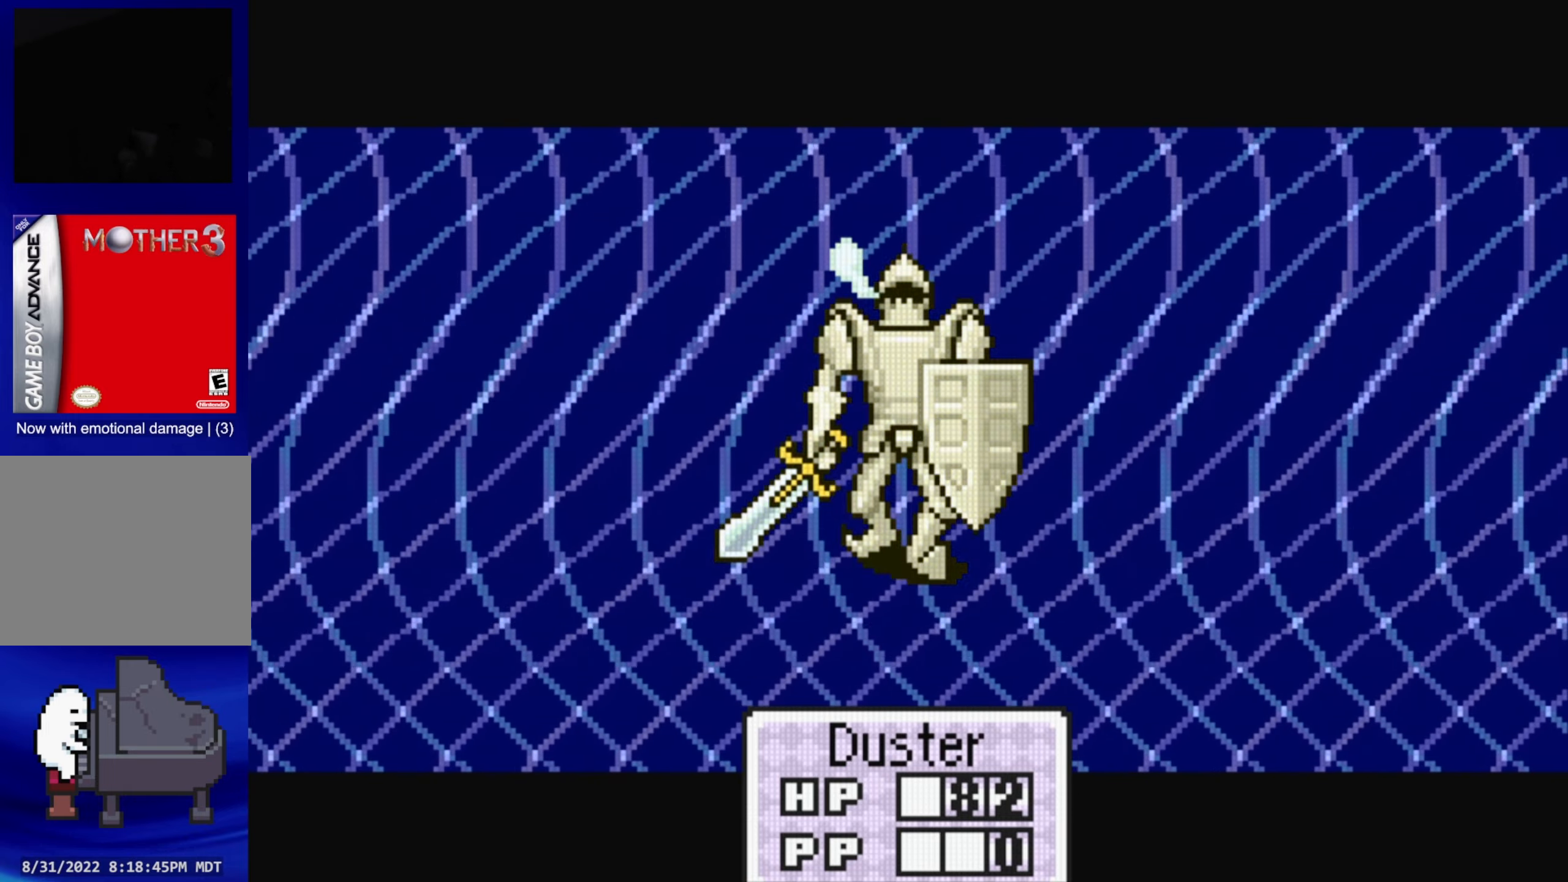
{"buttons": [], "events": []}
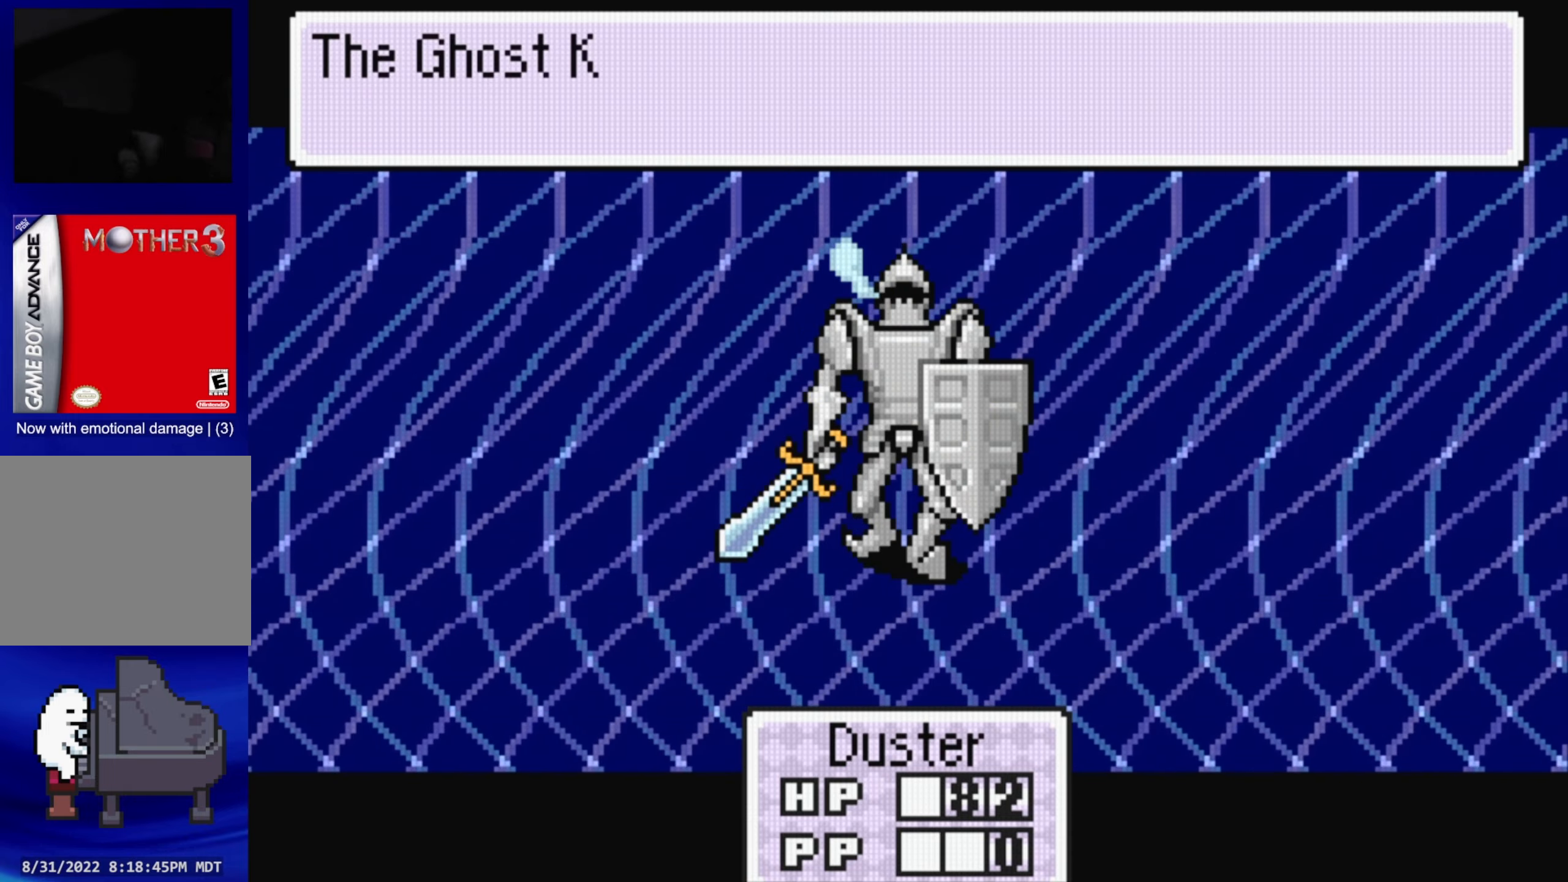
{"buttons": [], "events": [[267, "A", "down"], [383, "A", "up"]]}
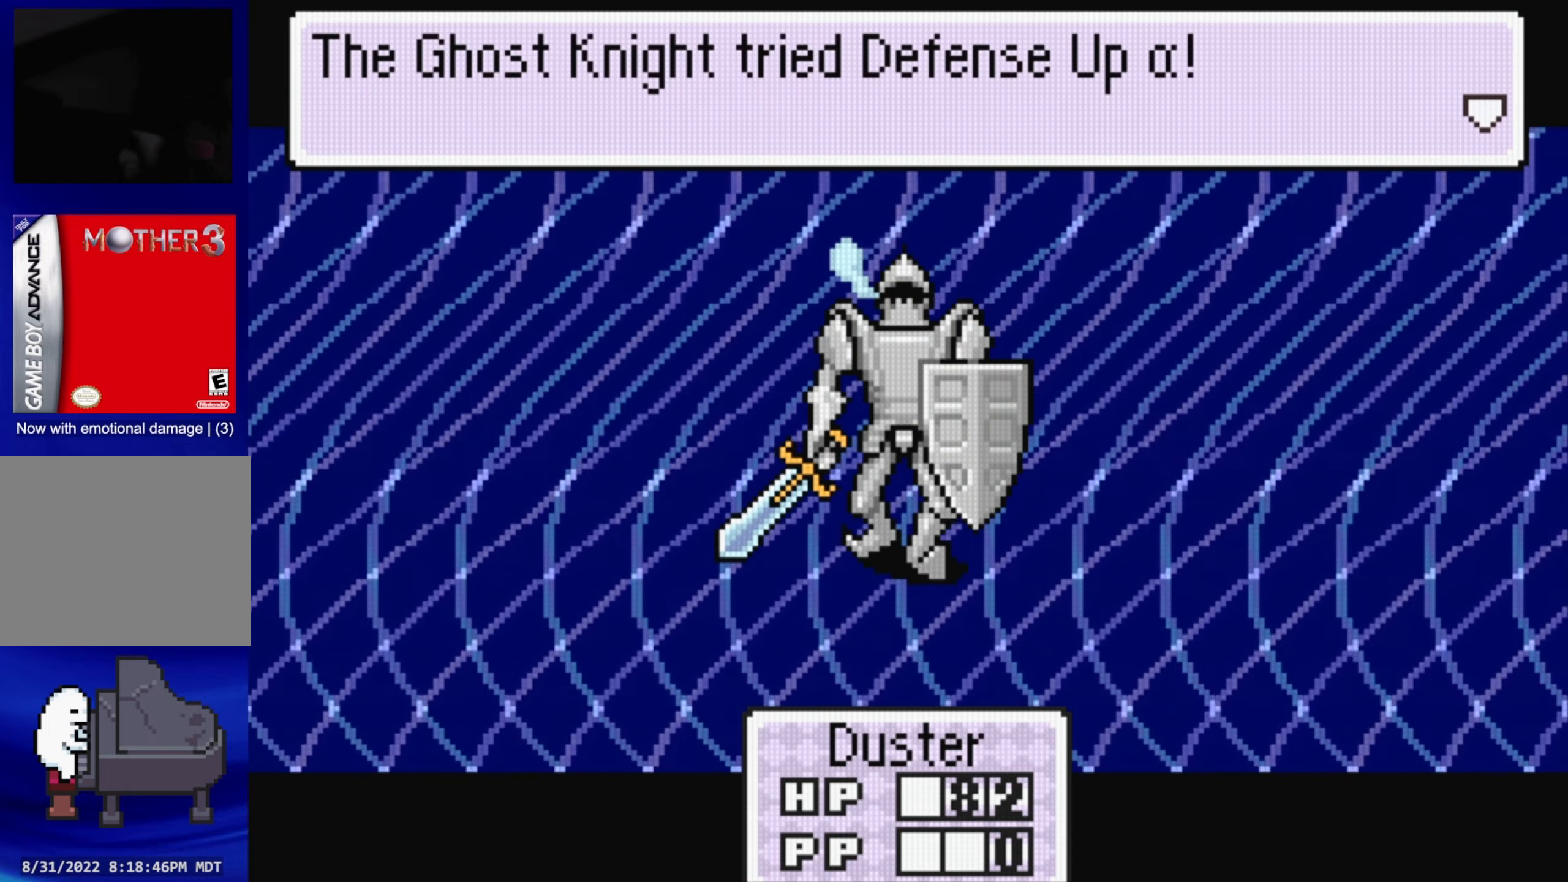
{"buttons": [], "events": [[200, "A", "down"], [300, "A", "up"]]}
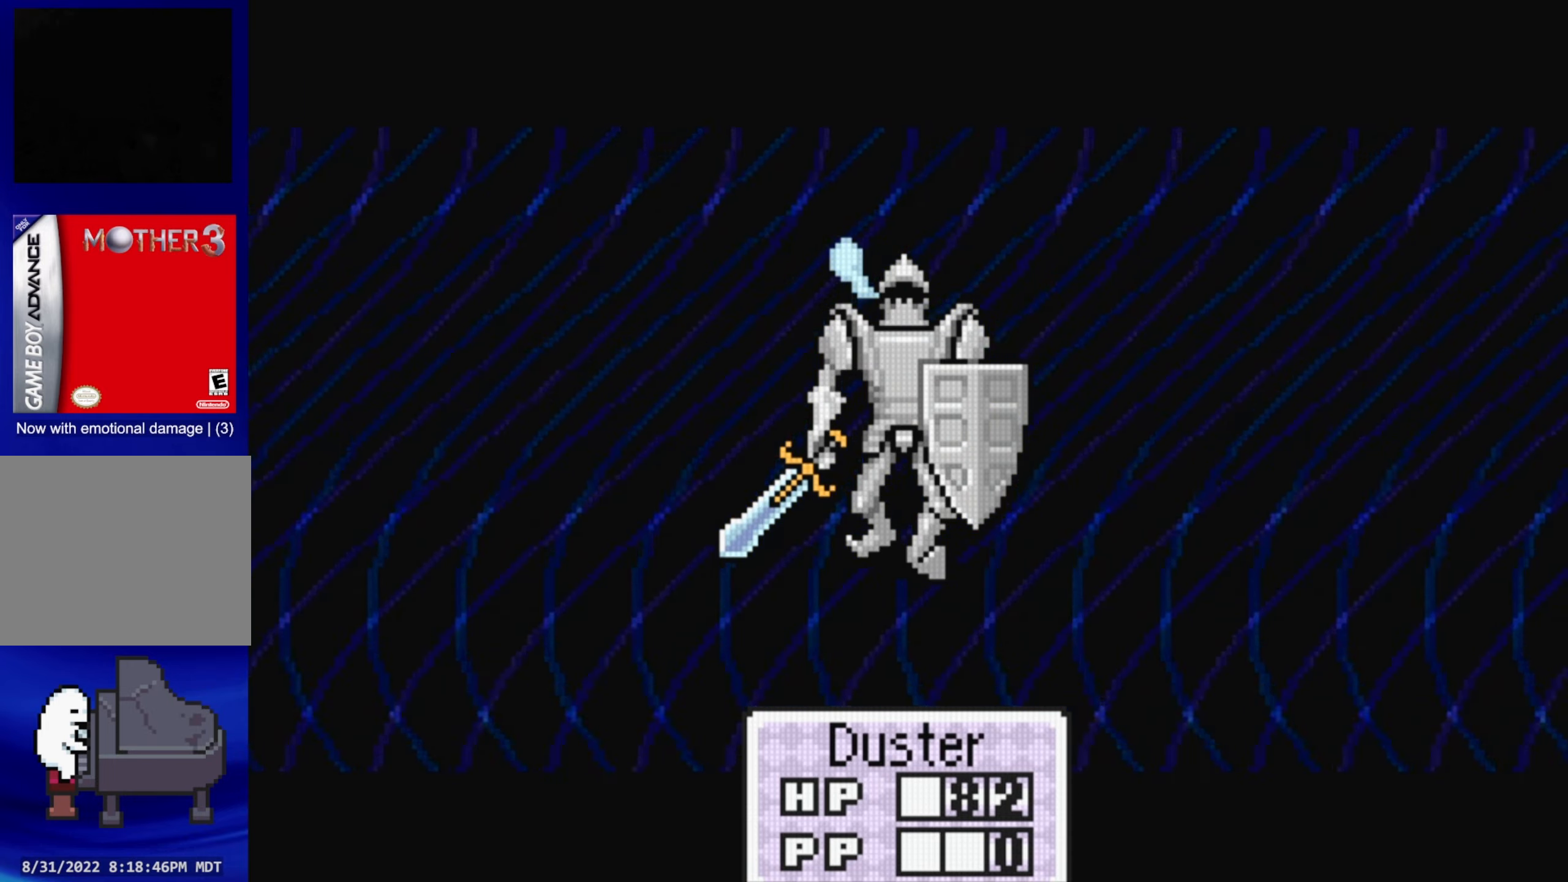
{"buttons": [], "events": []}
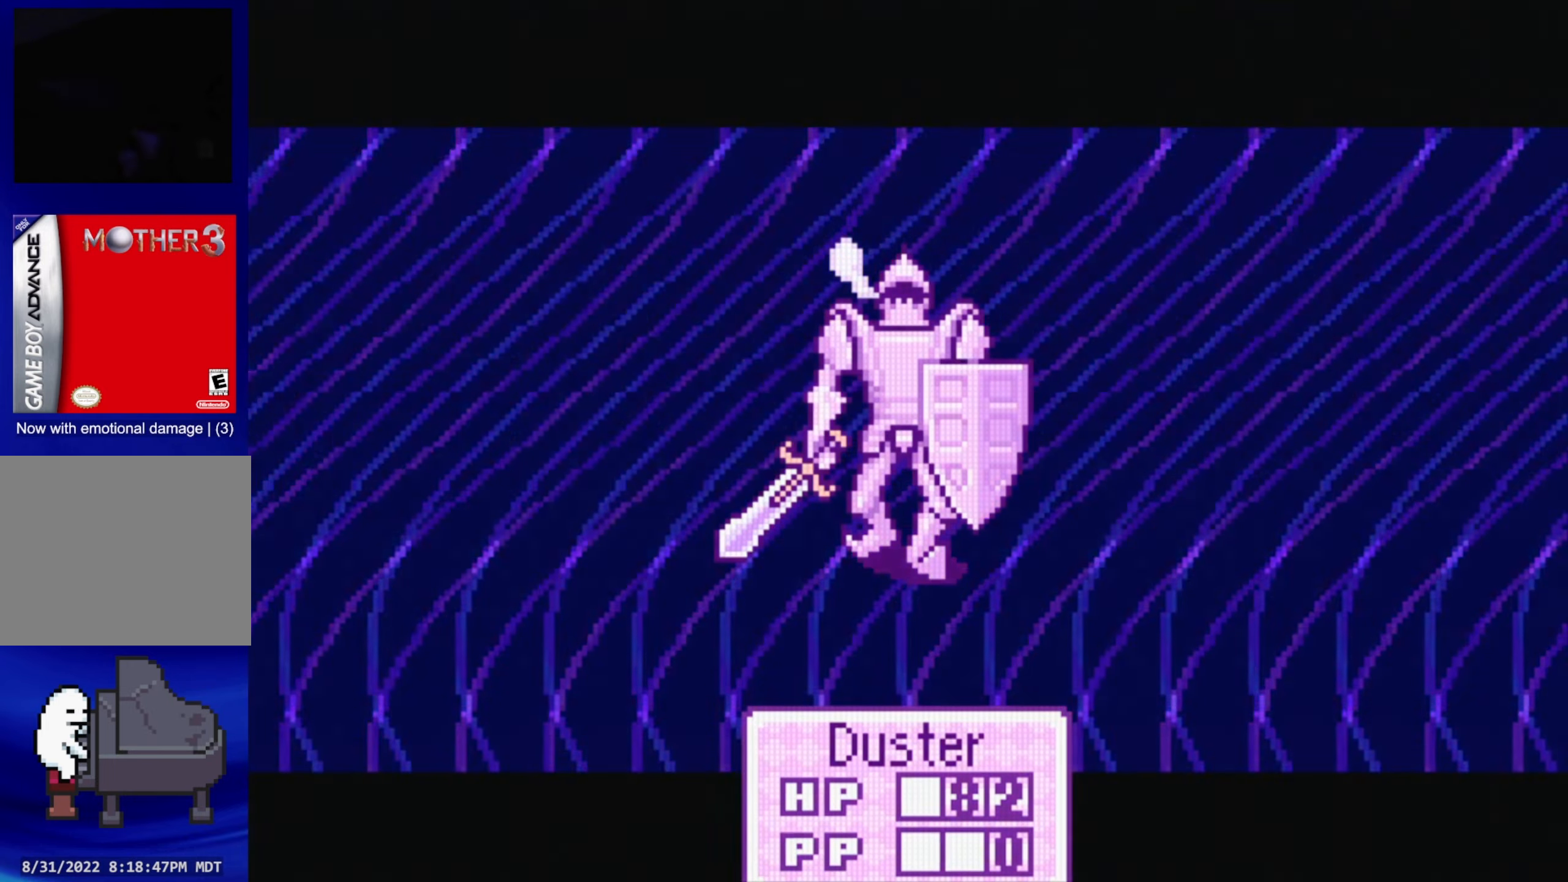
{"buttons": [], "events": []}
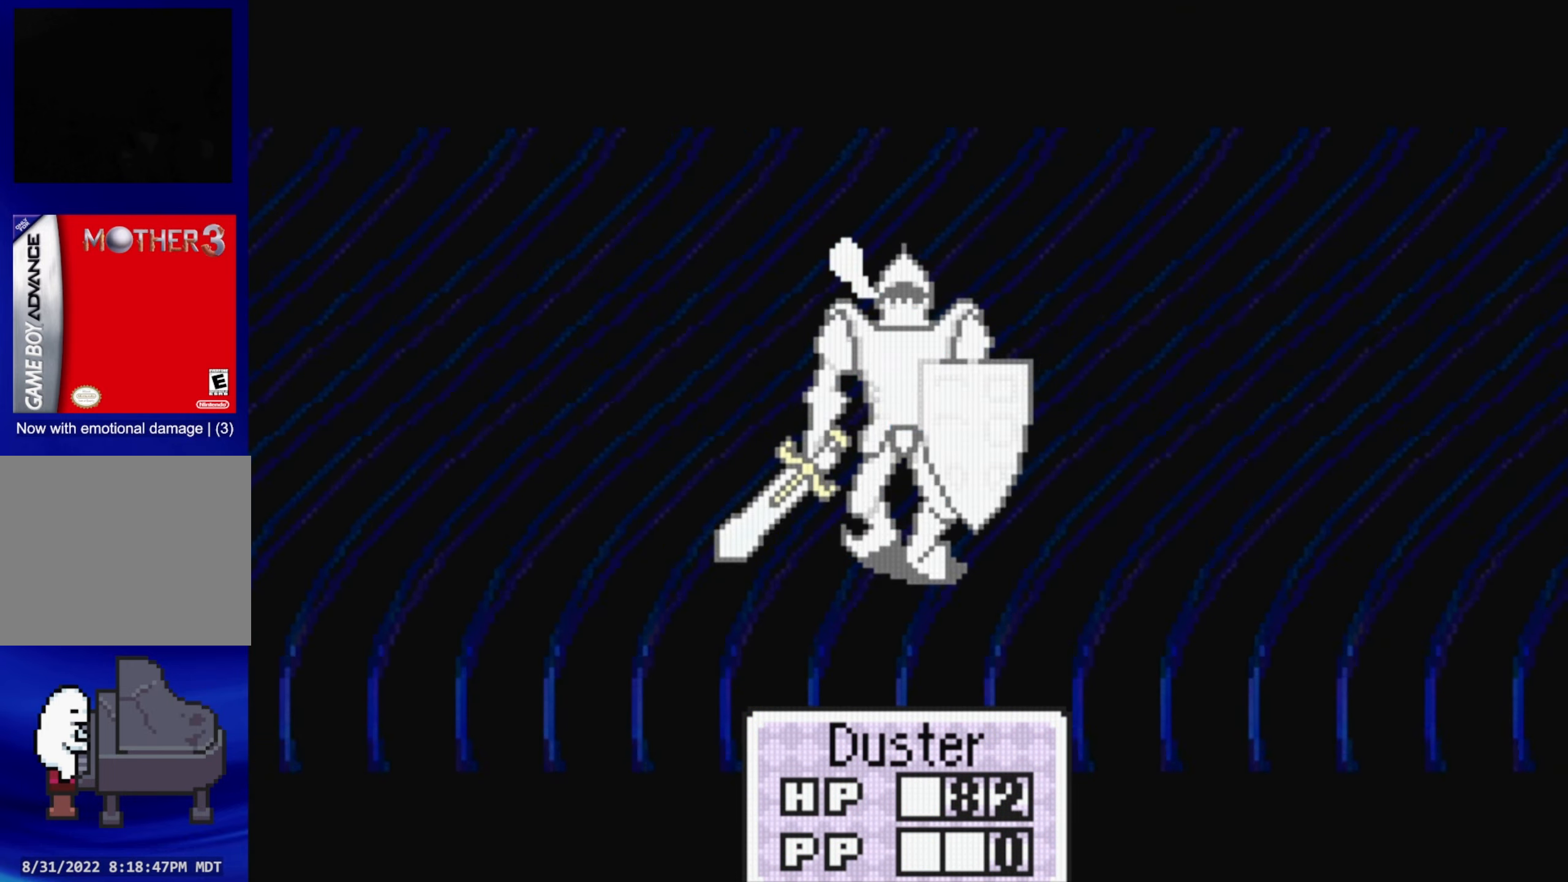
{"buttons": [], "events": []}
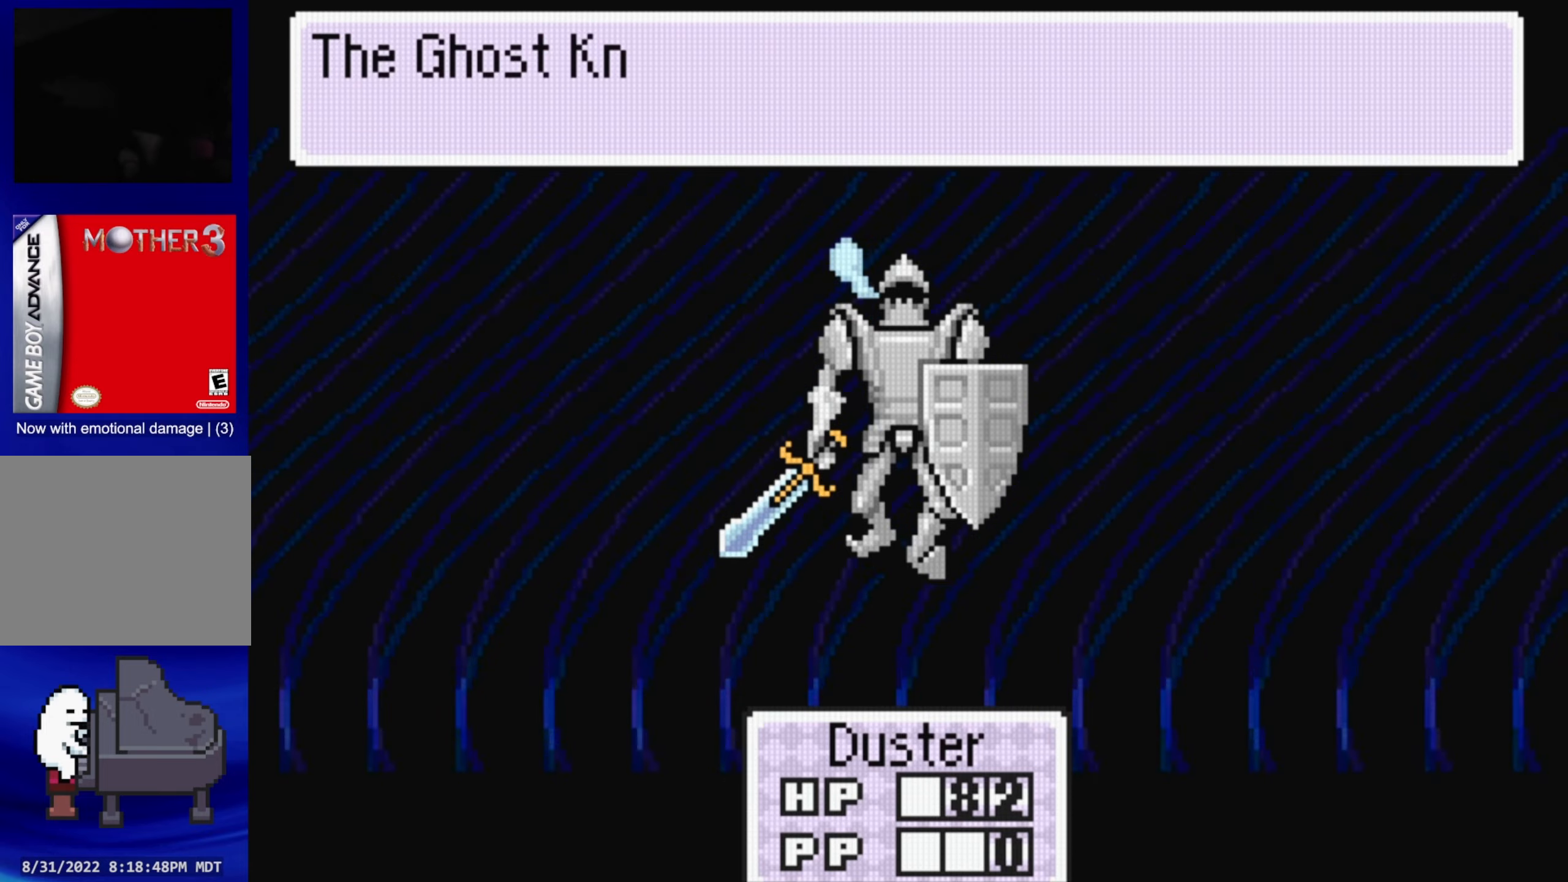
{"buttons": [], "events": [[267, "A", "down"], [417, "A", "up"]]}
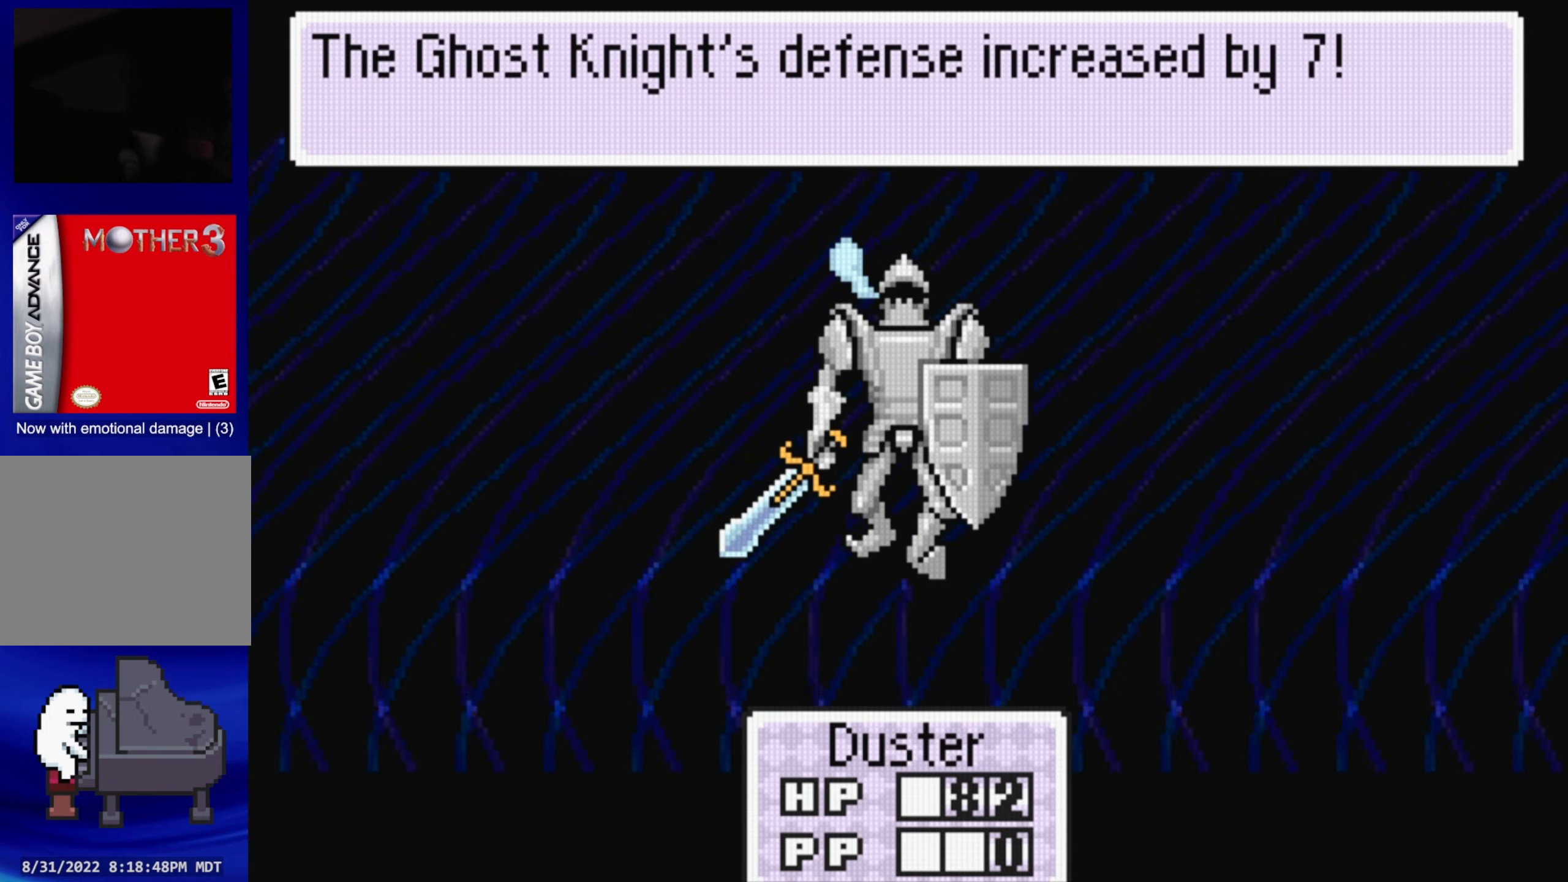
{"buttons": [], "events": [[267, "A", "down"], [400, "A", "up"]]}
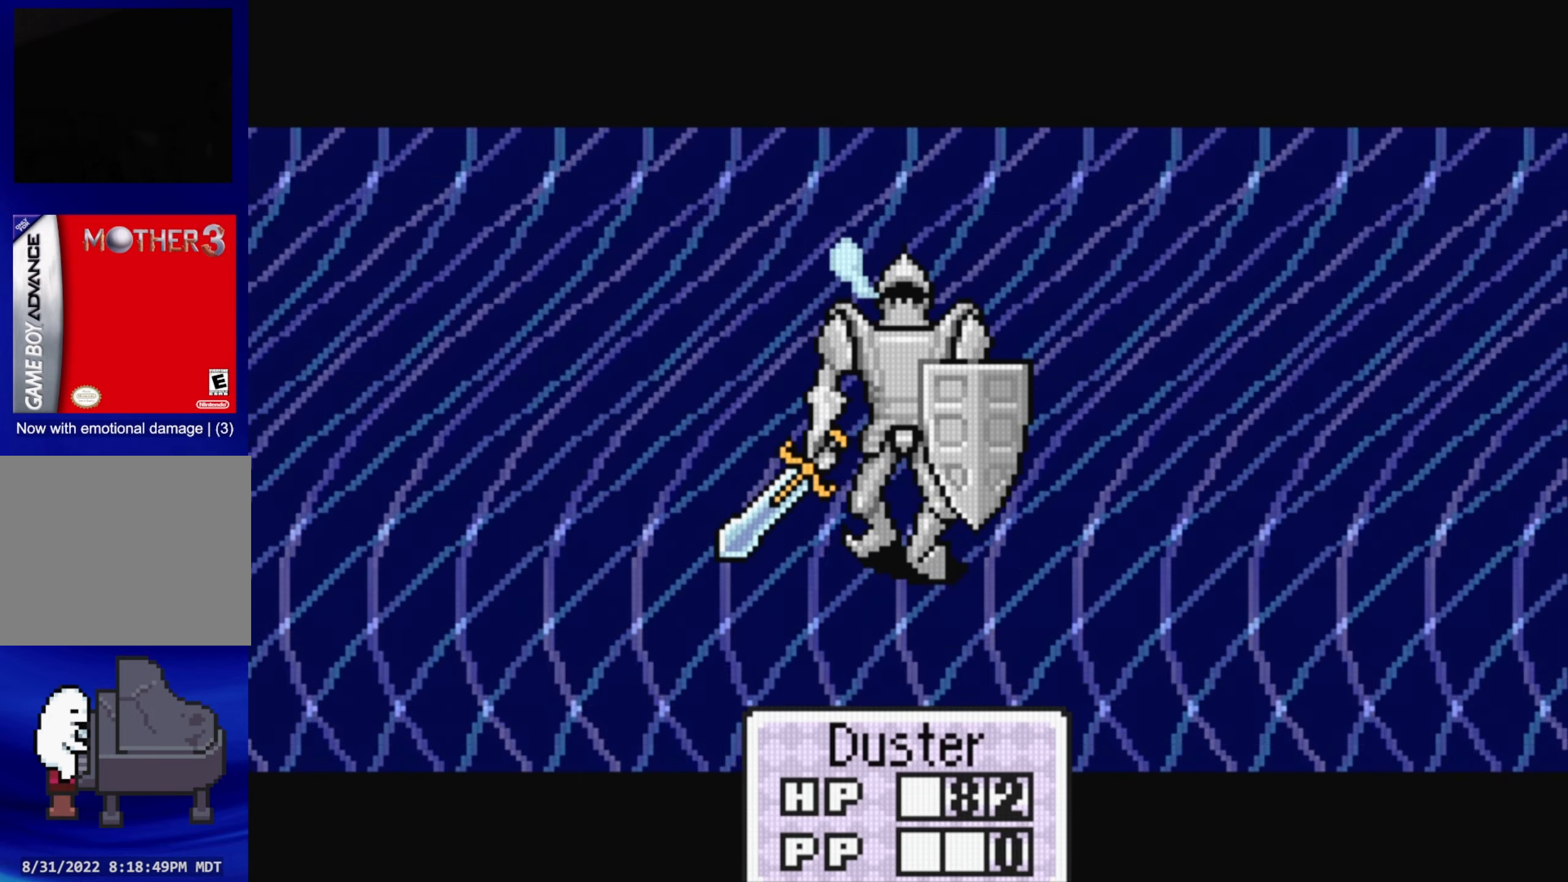
{"buttons": [], "events": []}
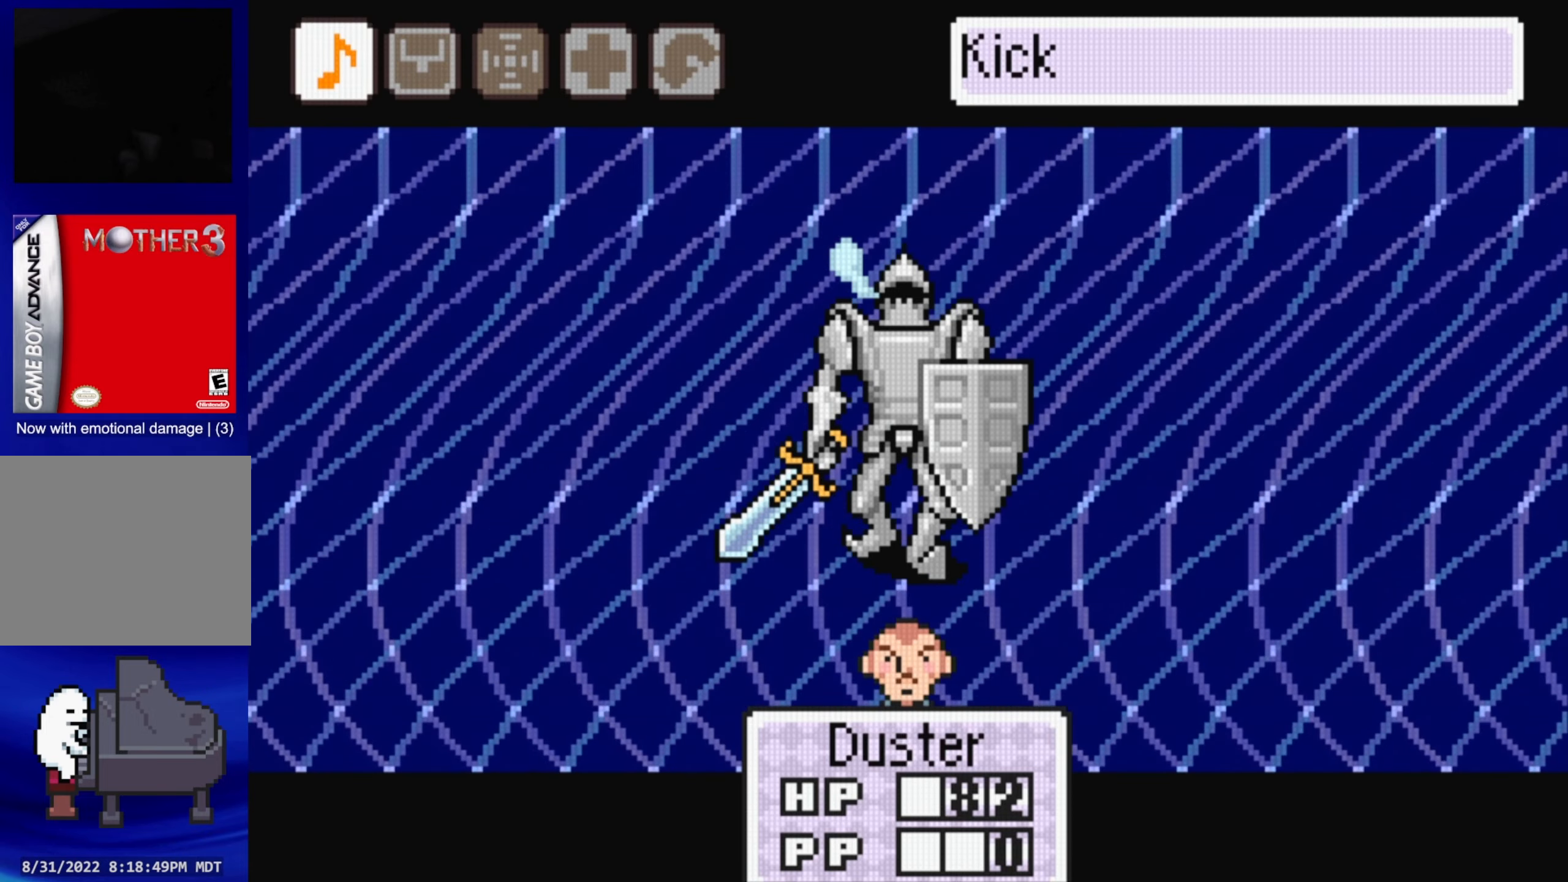
{"buttons": [], "events": [[167, "DPAD_RIGHT", "down"], [284, "DPAD_RIGHT", "up"], [384, "DPAD_RIGHT", "down"], [500, "DPAD_RIGHT", "up"]]}
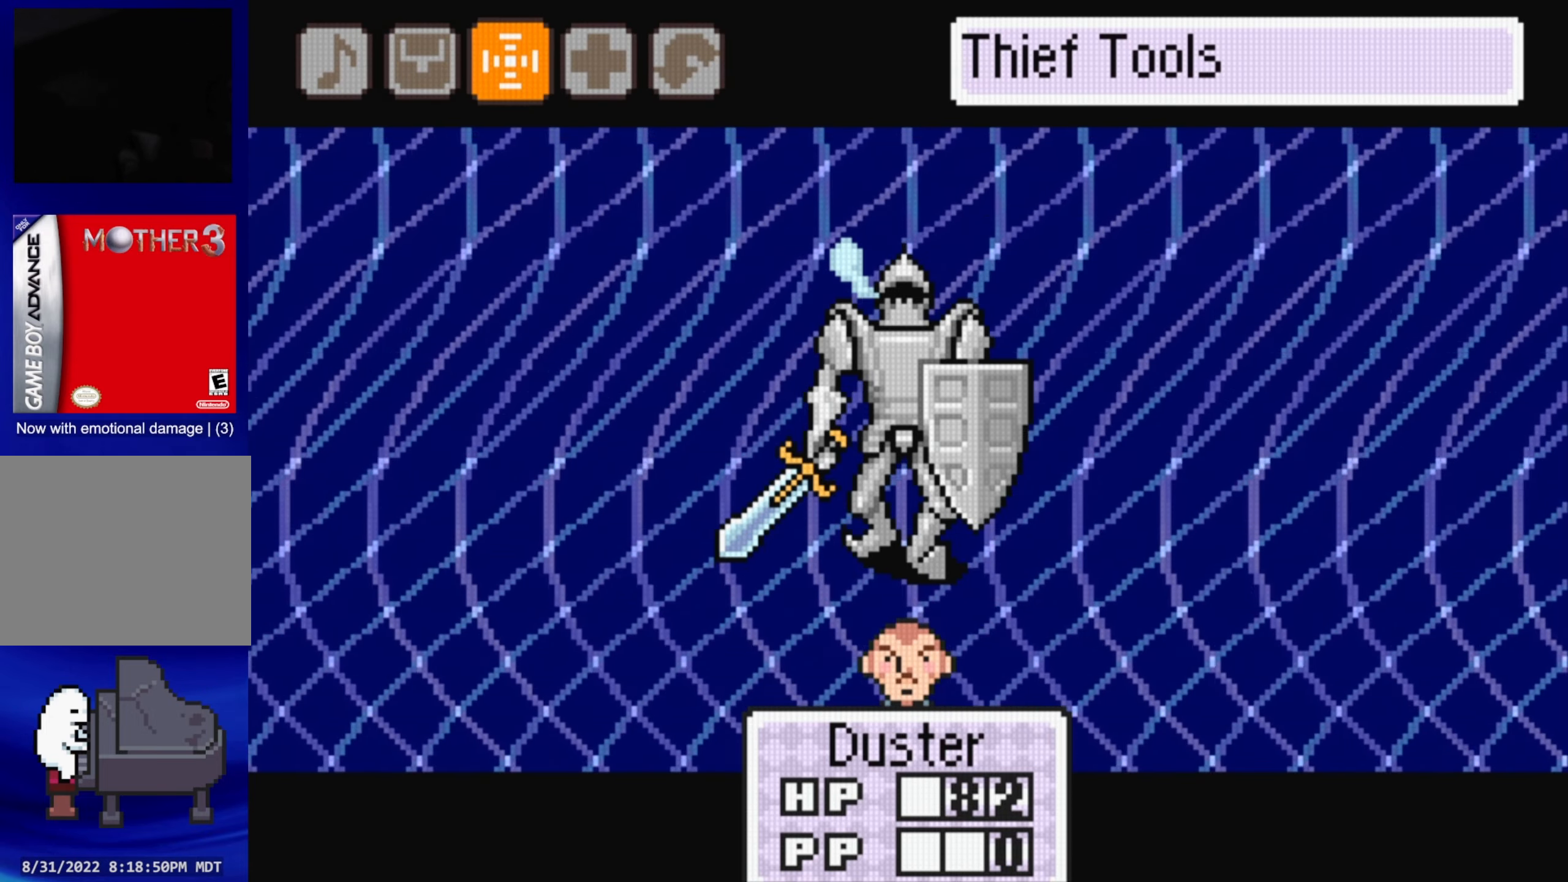
{"buttons": [], "events": [[34, "A", "down"], [184, "A", "up"]]}
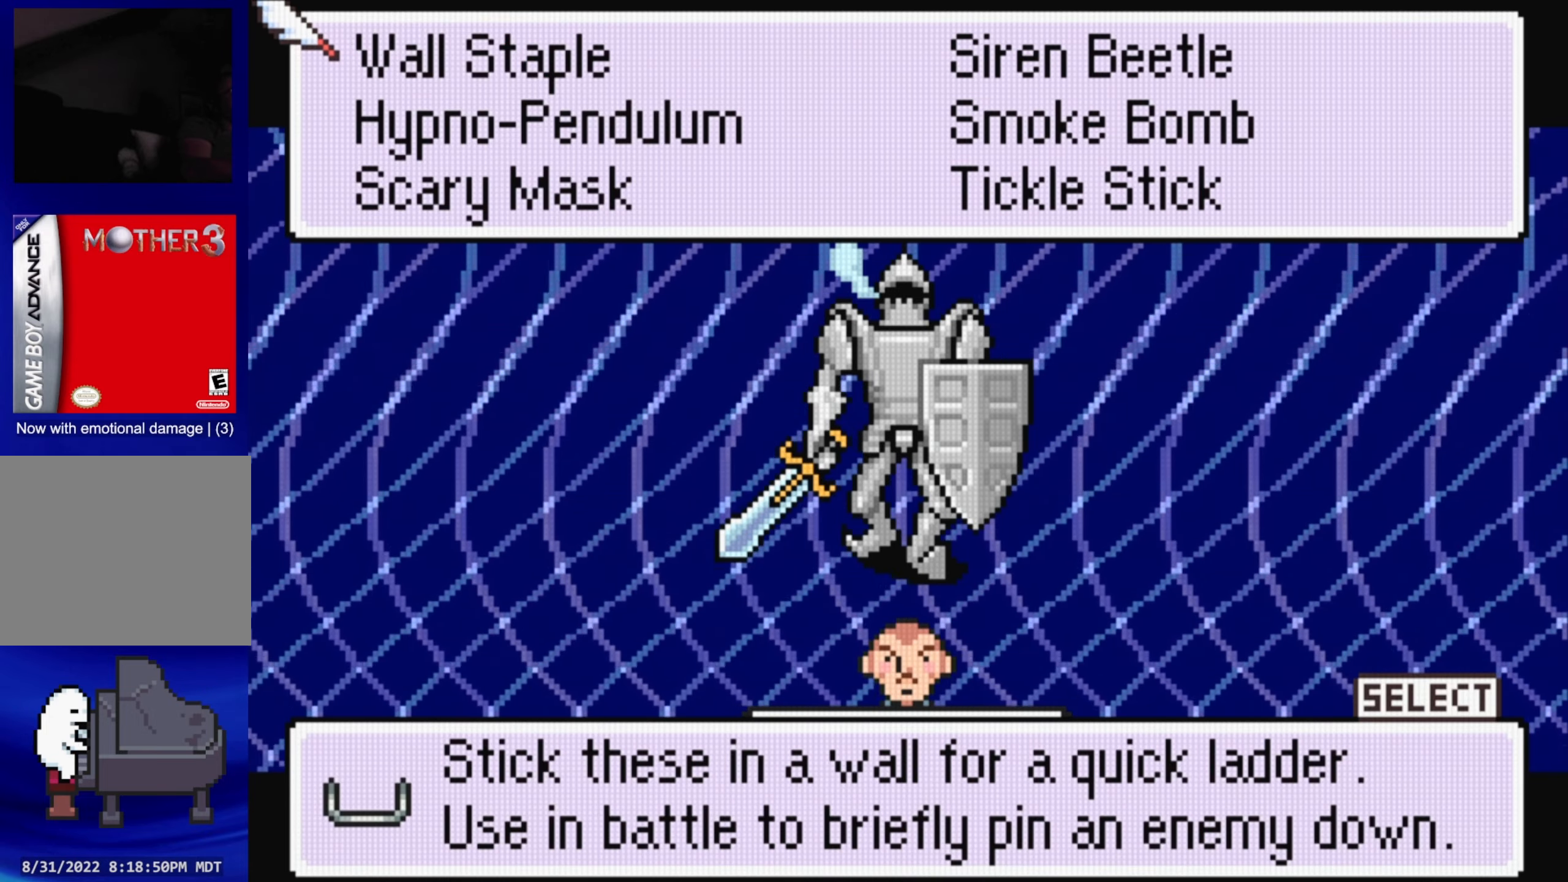
{"buttons": [], "events": []}
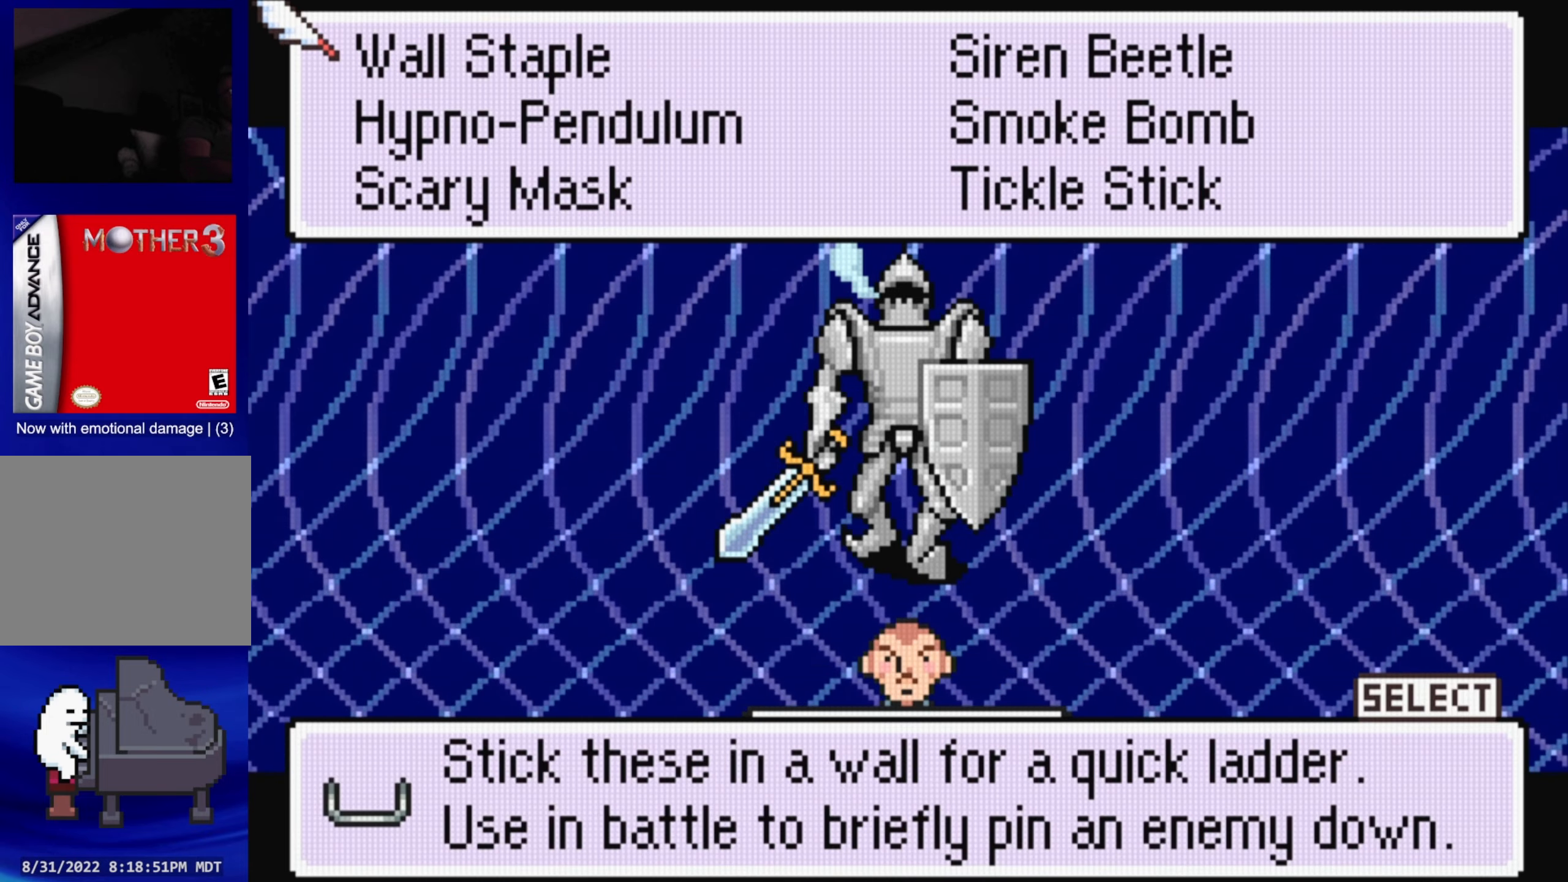
{"buttons": [], "events": [[367, "DPAD_DOWN", "down"], [467, "DPAD_DOWN", "up"]]}